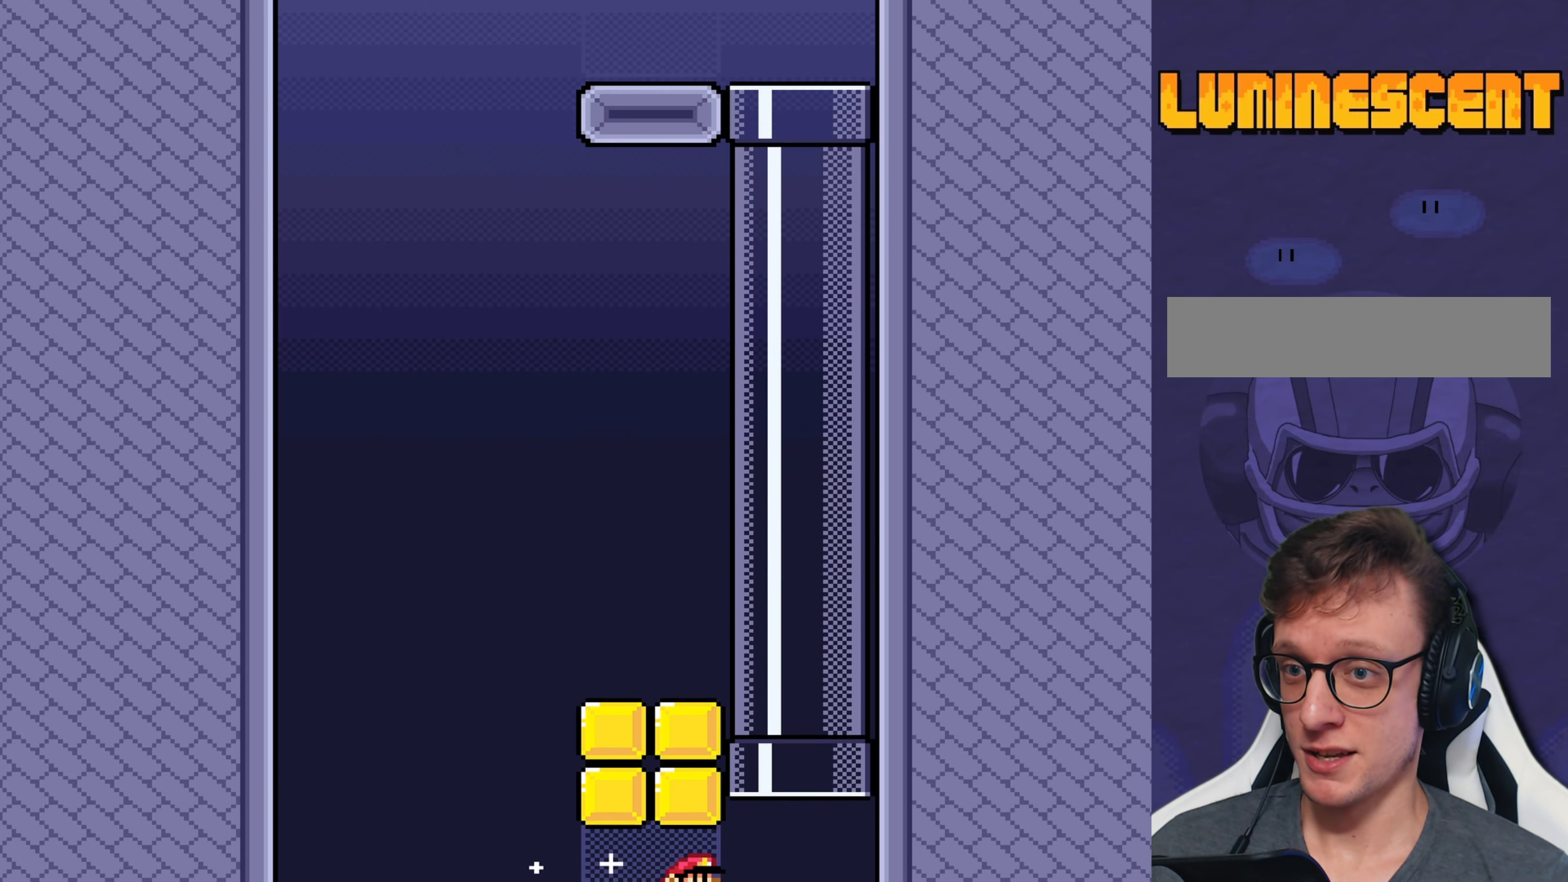
Gameplay with a controller (Nintendo layout); each line is a JSON object with the inputs held at the frame after it. "events" lists button and stick changes between this image and that frame as [ms after this image, input, new state], when the widget could be followed in between. Not read: L3 R3.
{"buttons": ["B", "Y", "DPAD_UP"], "events": [[83, "DPAD_UP", "down"], [117, "B", "down"], [117, "DPAD_RIGHT", "up"]]}
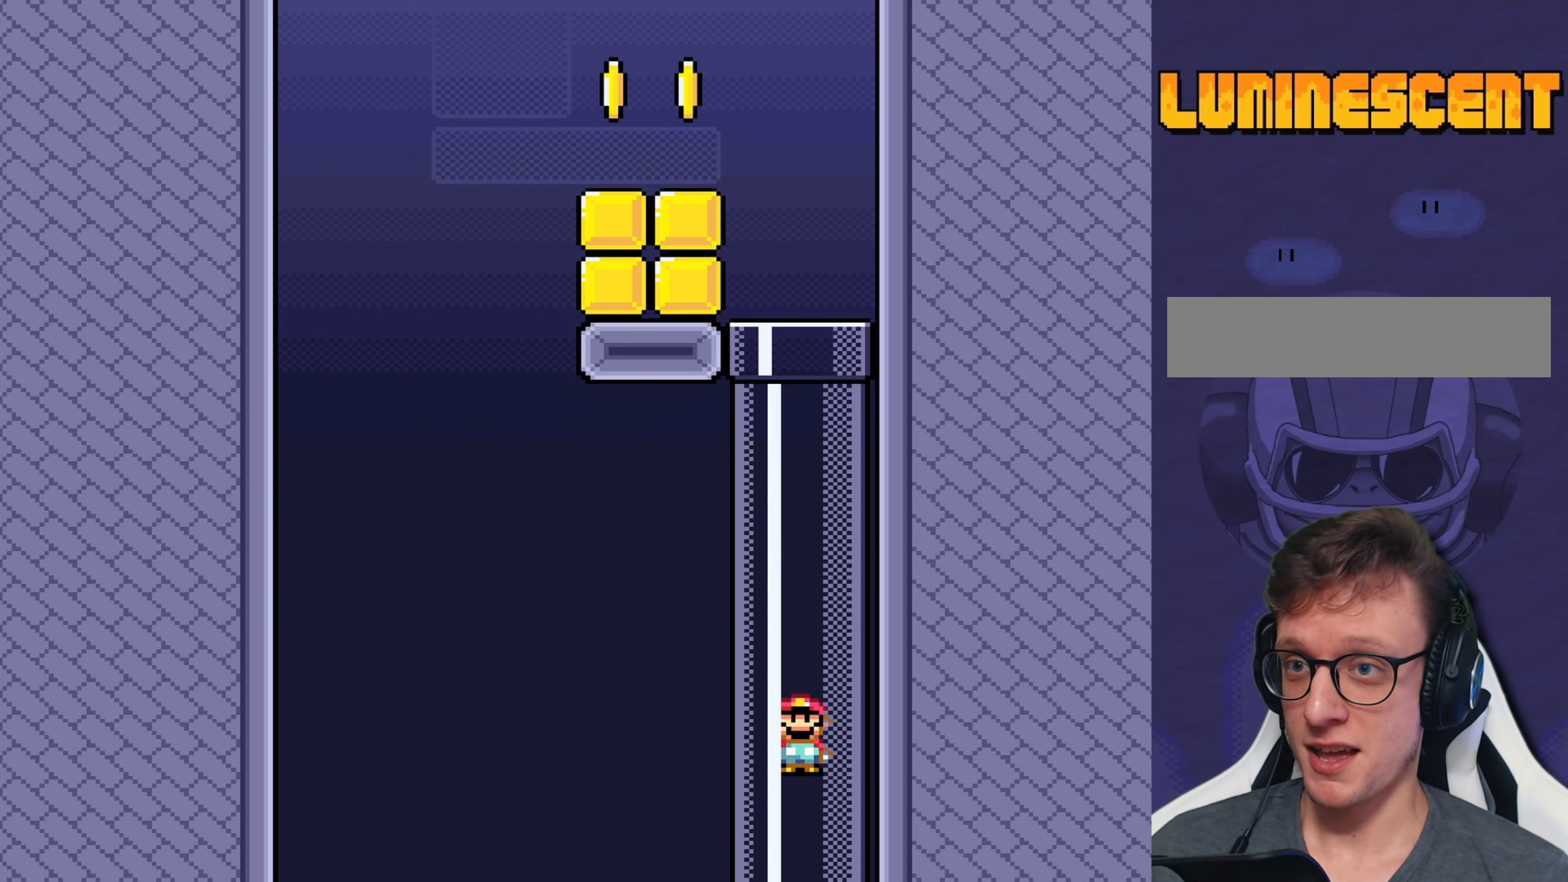
{"buttons": ["Y"], "events": [[17, "DPAD_UP", "up"], [317, "B", "up"]]}
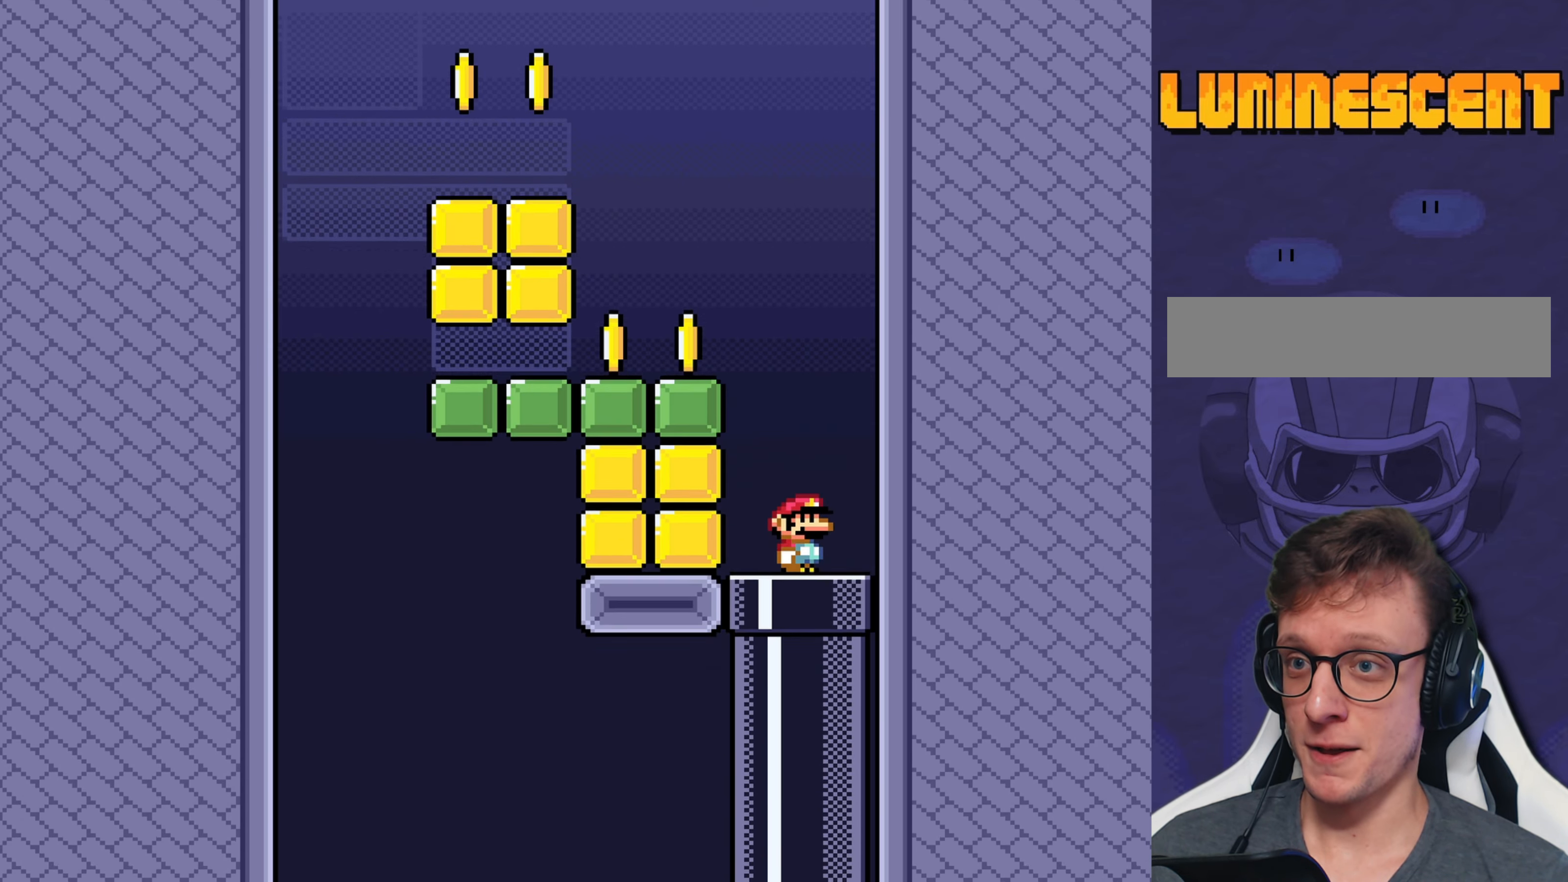
{"buttons": ["Y", "DPAD_LEFT"], "events": [[67, "B", "down"], [200, "DPAD_LEFT", "down"], [367, "B", "up"]]}
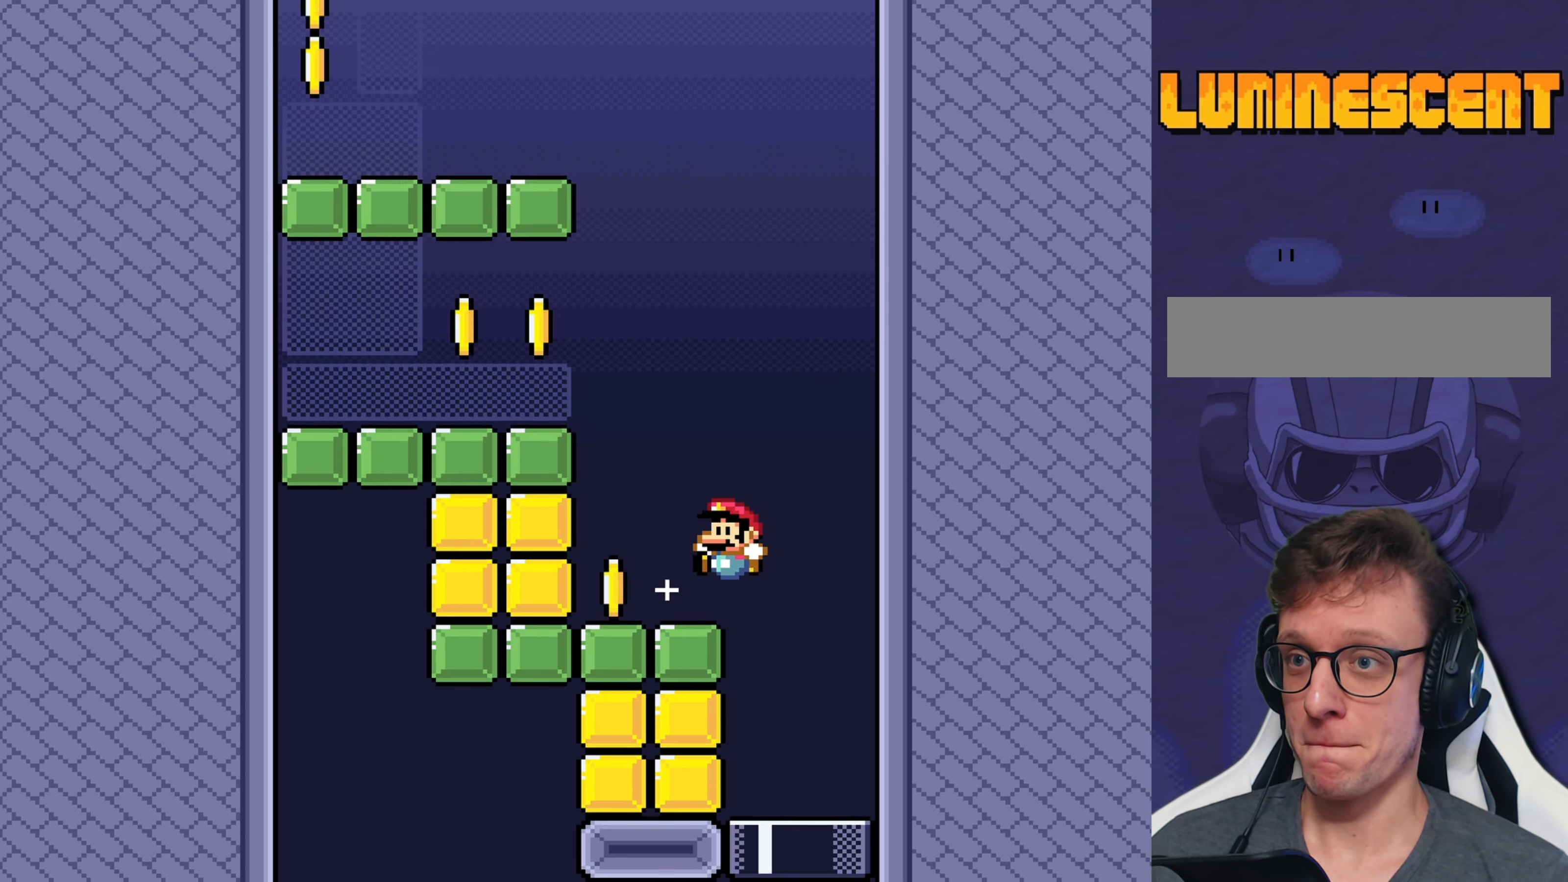
{"buttons": ["Y", "DPAD_LEFT"], "events": [[67, "DPAD_LEFT", "up"], [167, "B", "down"], [167, "DPAD_LEFT", "down"], [350, "B", "up"]]}
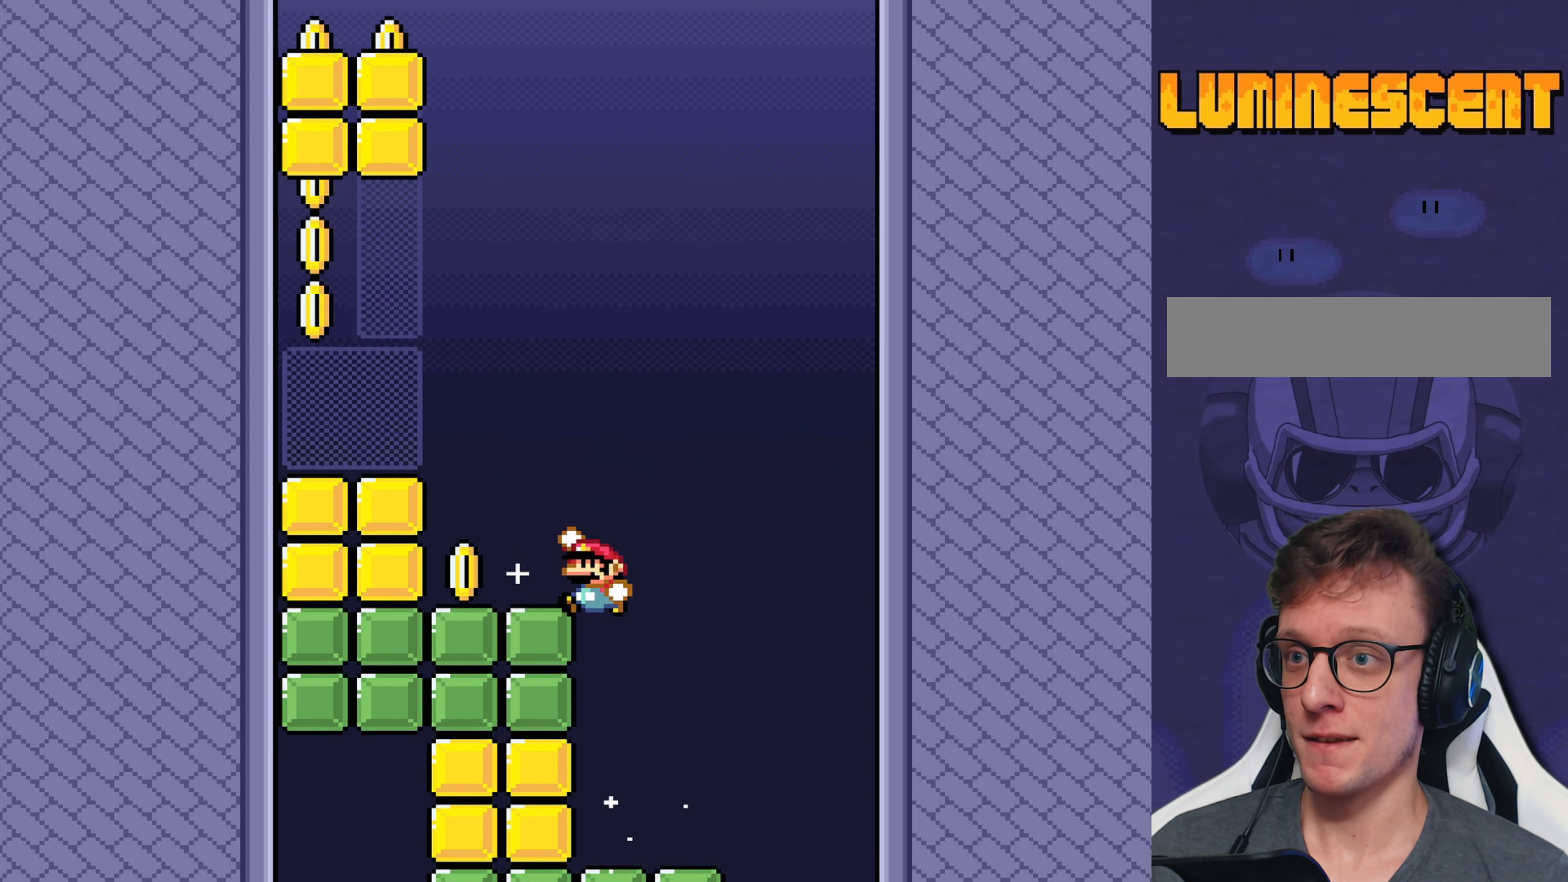
{"buttons": ["B", "Y", "DPAD_LEFT"], "events": [[350, "B", "down"]]}
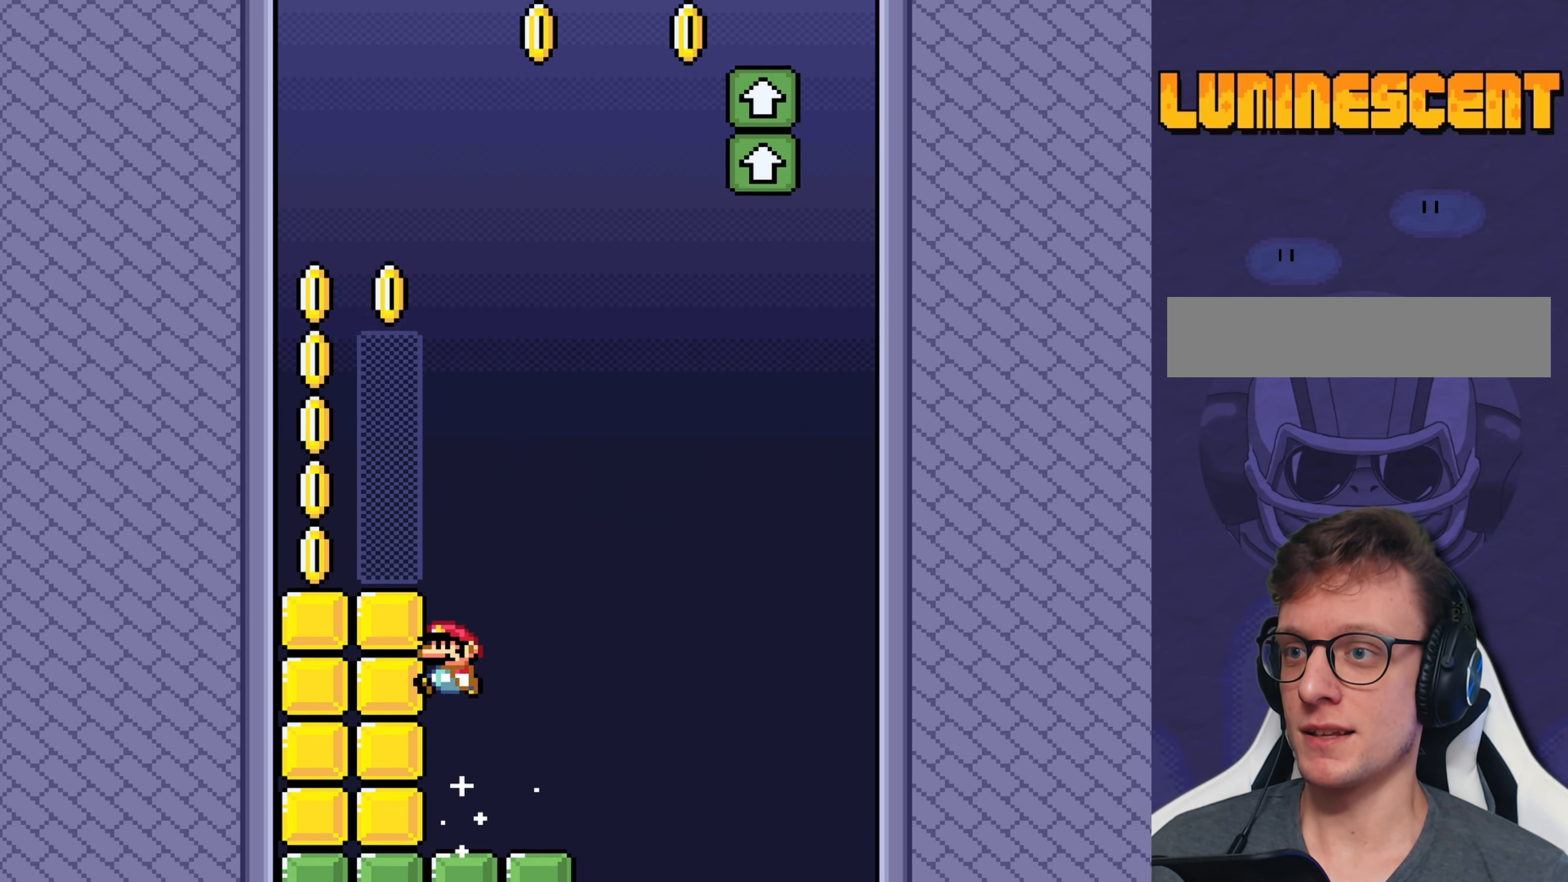
{"buttons": ["B", "Y", "DPAD_LEFT"], "events": [[167, "B", "up"], [467, "B", "down"]]}
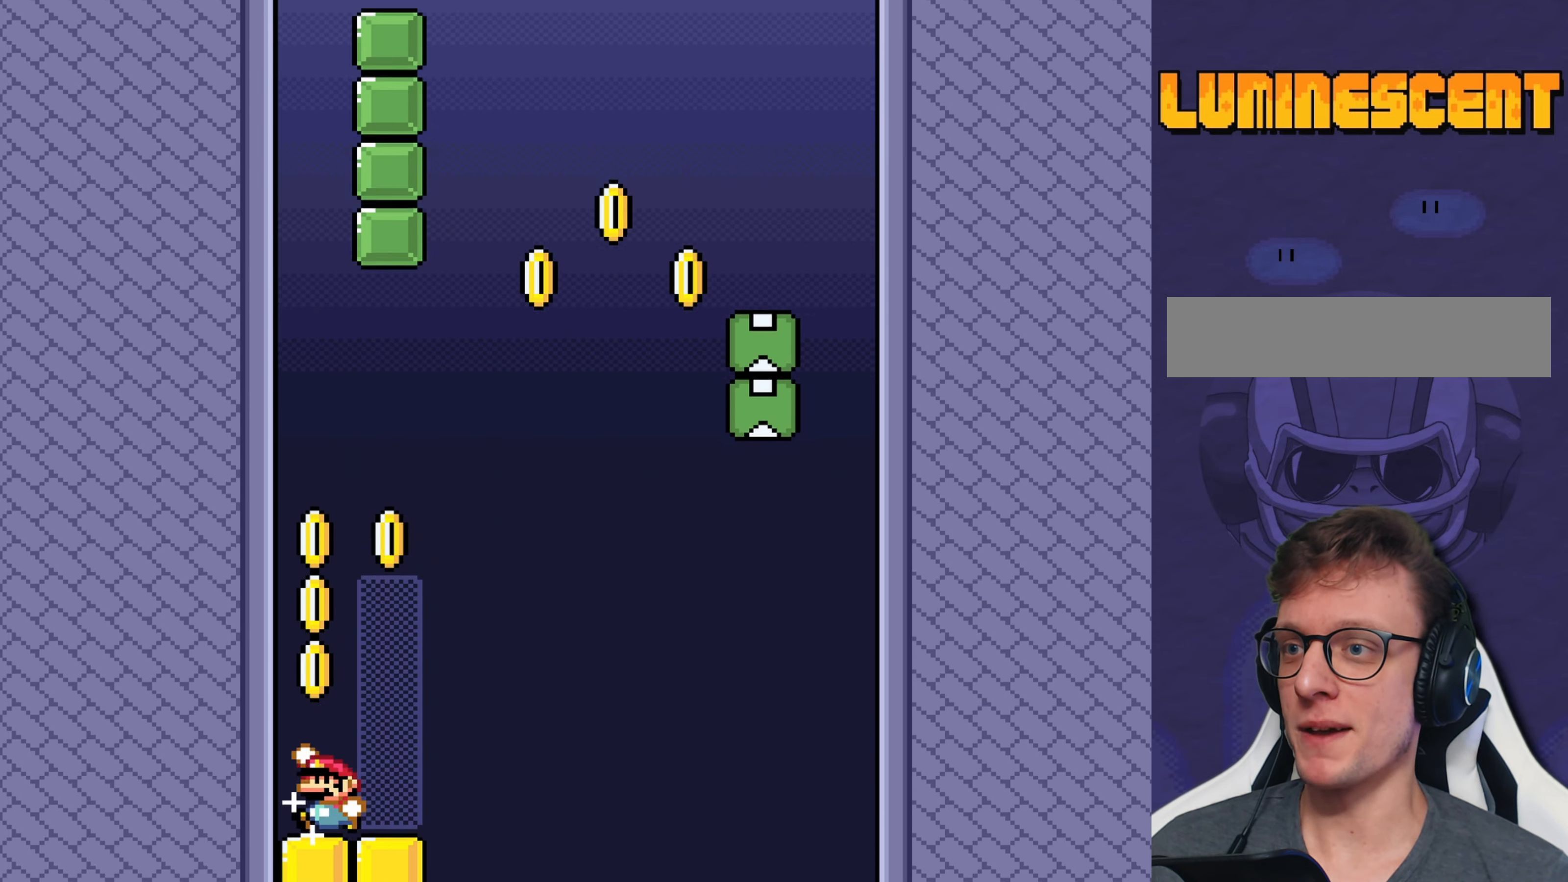
{"buttons": ["Y"], "events": [[100, "DPAD_LEFT", "up"], [267, "DPAD_RIGHT", "down"], [400, "B", "up"], [450, "DPAD_RIGHT", "up"]]}
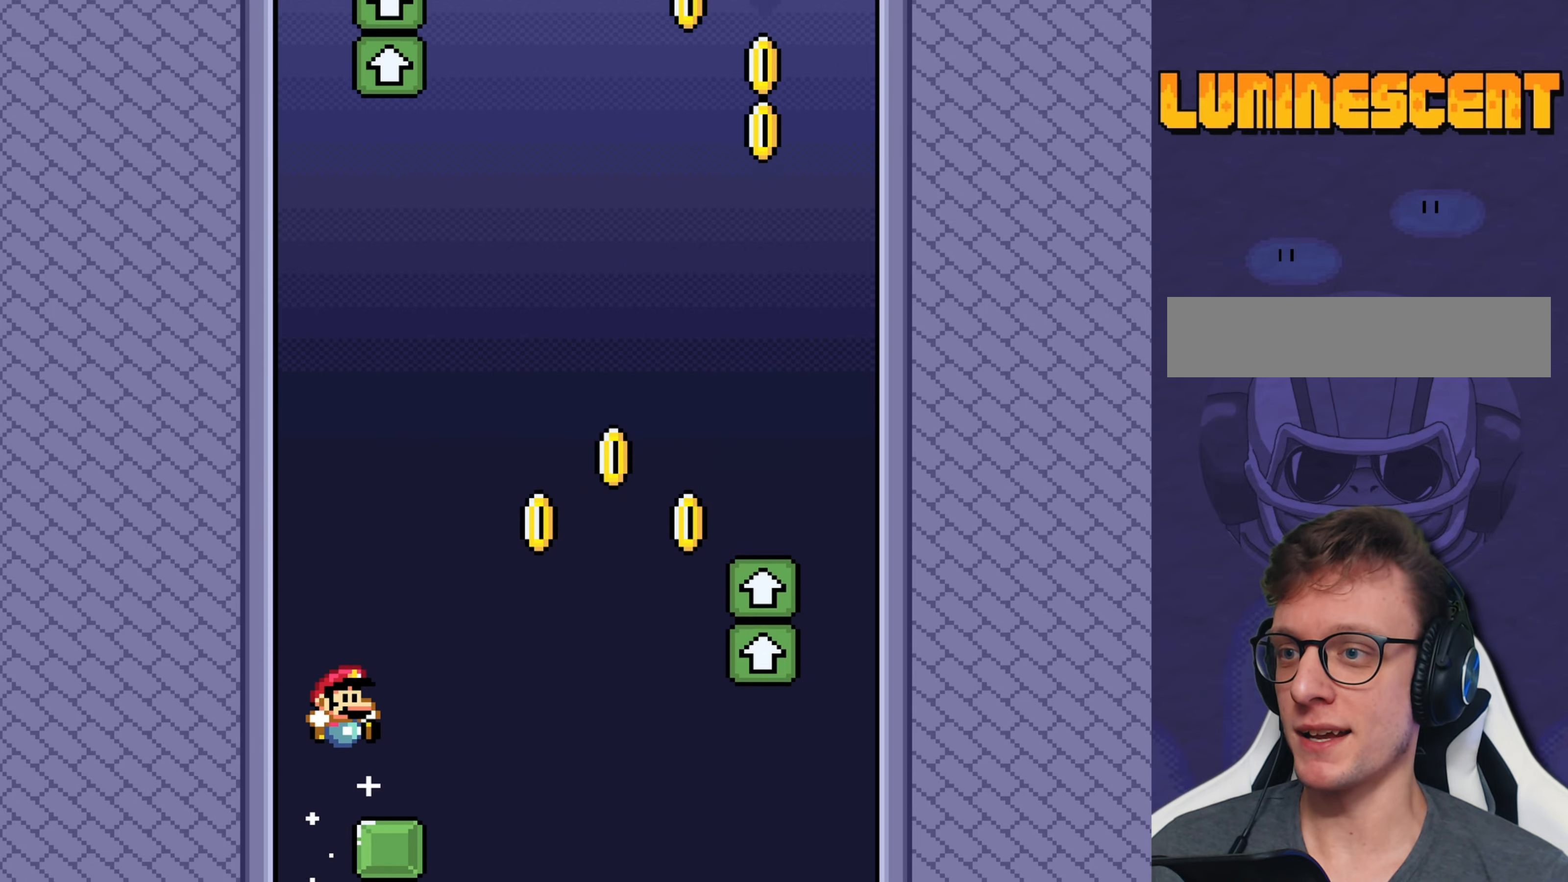
{"buttons": ["B", "Y", "DPAD_RIGHT"], "events": [[50, "DPAD_RIGHT", "down"], [150, "B", "down"]]}
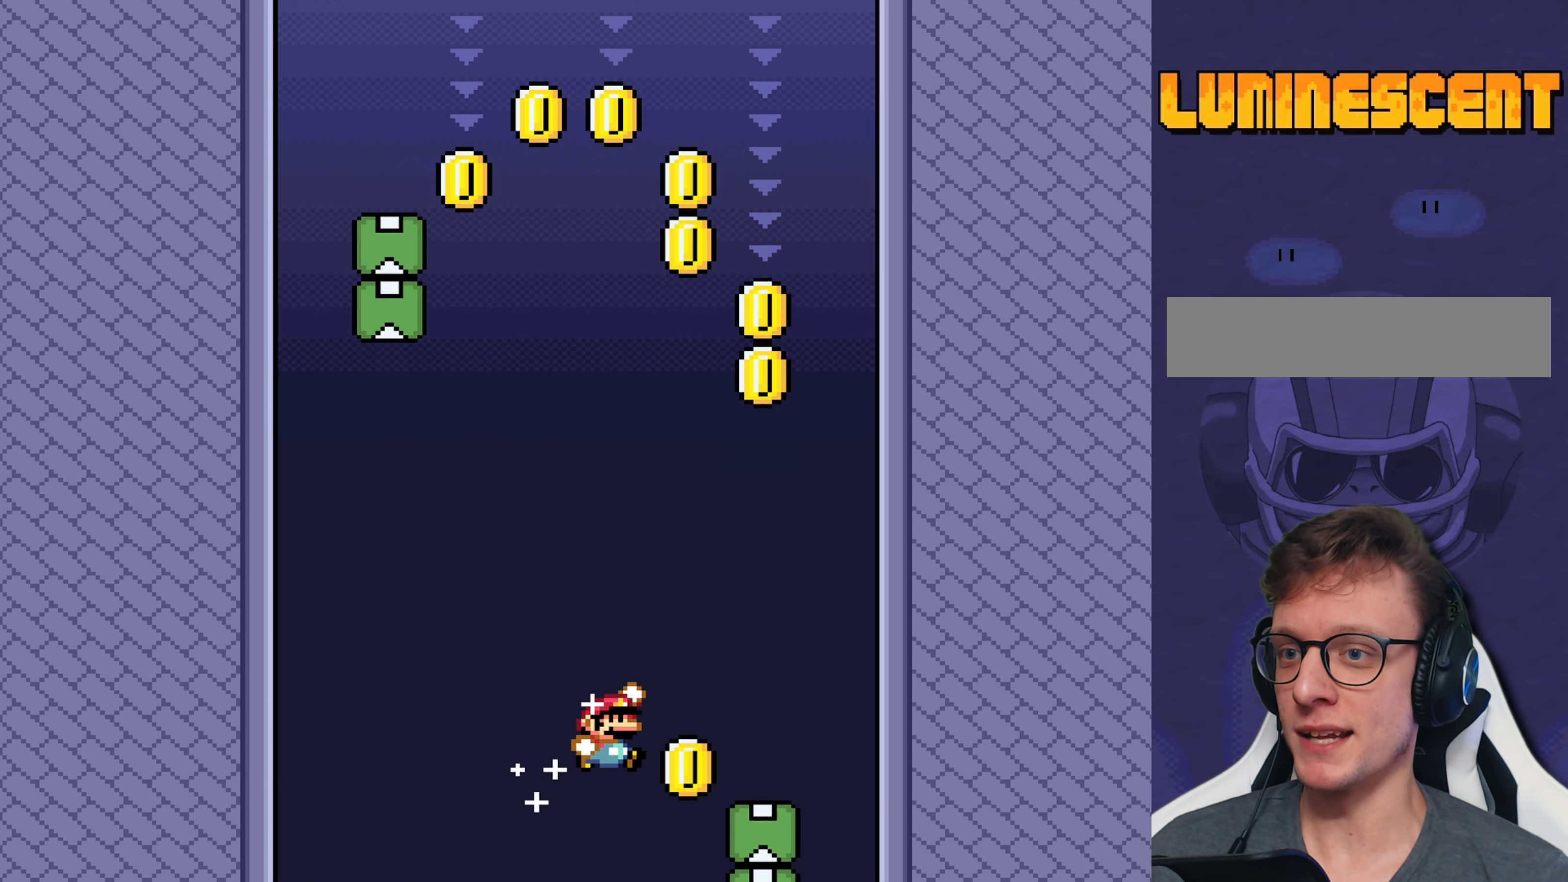
{"buttons": ["B", "Y", "DPAD_LEFT"], "events": [[84, "DPAD_RIGHT", "up"], [150, "DPAD_LEFT", "down"], [300, "DPAD_LEFT", "up"], [434, "DPAD_LEFT", "down"]]}
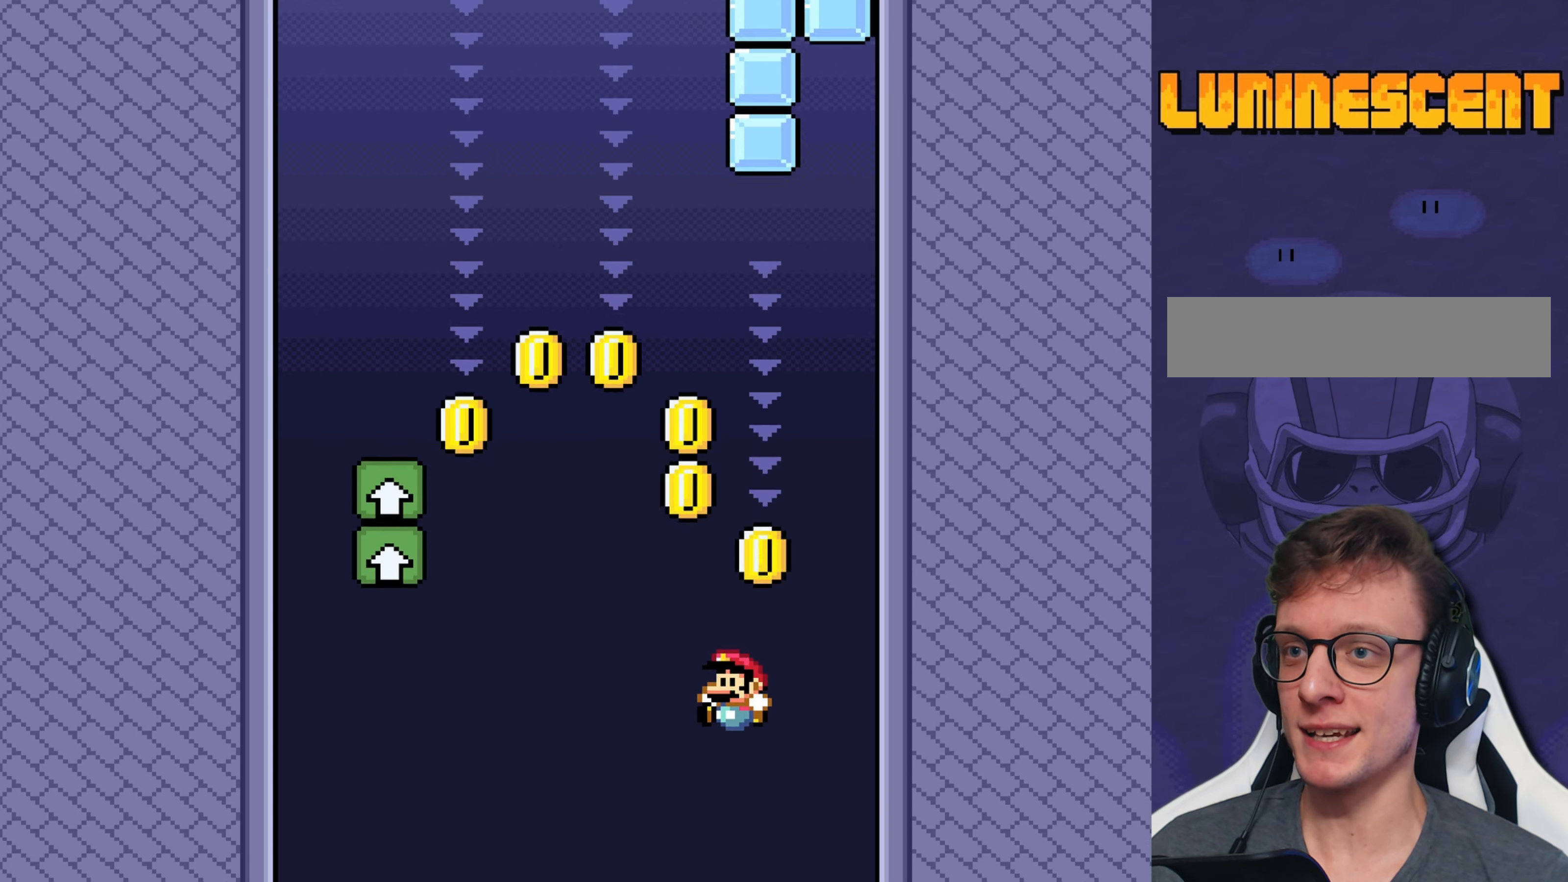
{"buttons": ["B", "Y"], "events": [[500, "DPAD_LEFT", "up"]]}
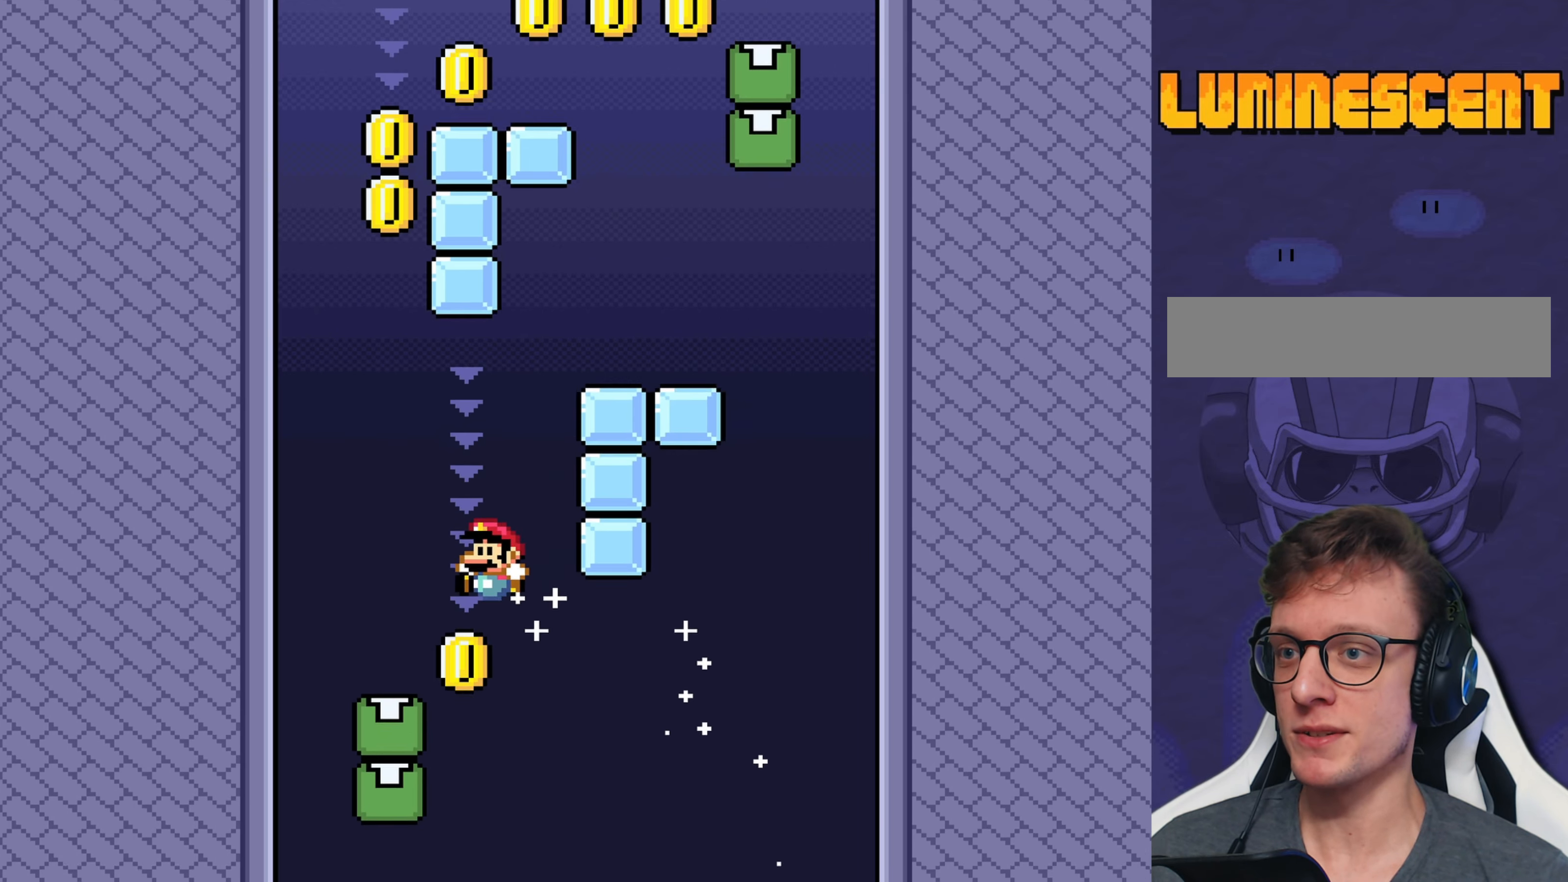
{"buttons": ["B", "Y", "DPAD_RIGHT"], "events": [[67, "DPAD_RIGHT", "down"], [250, "DPAD_RIGHT", "up"], [484, "DPAD_RIGHT", "down"]]}
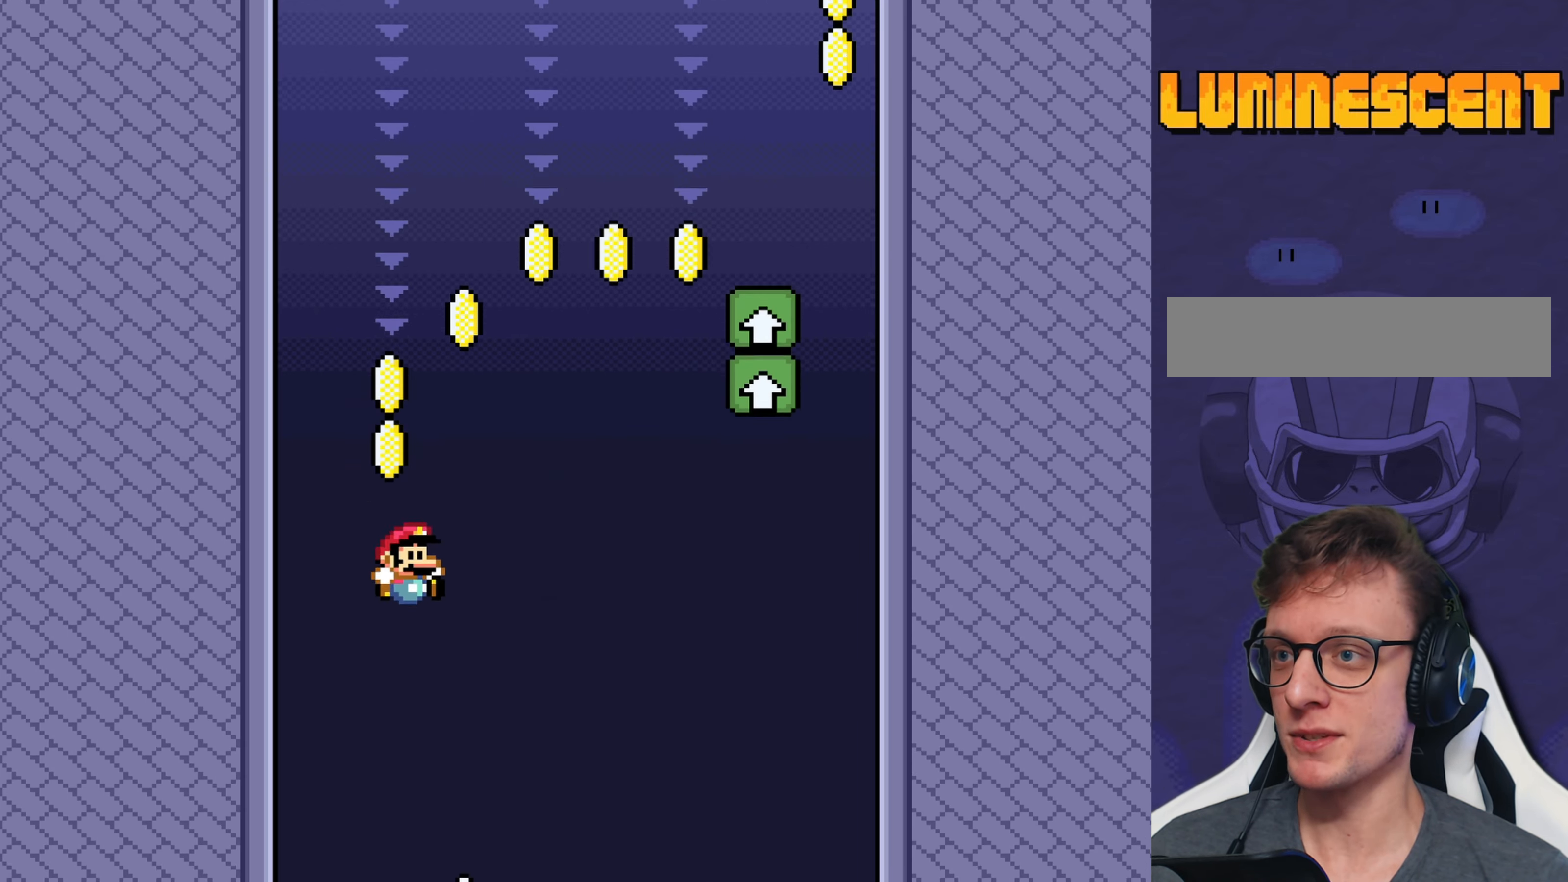
{"buttons": ["B", "Y", "DPAD_RIGHT"], "events": []}
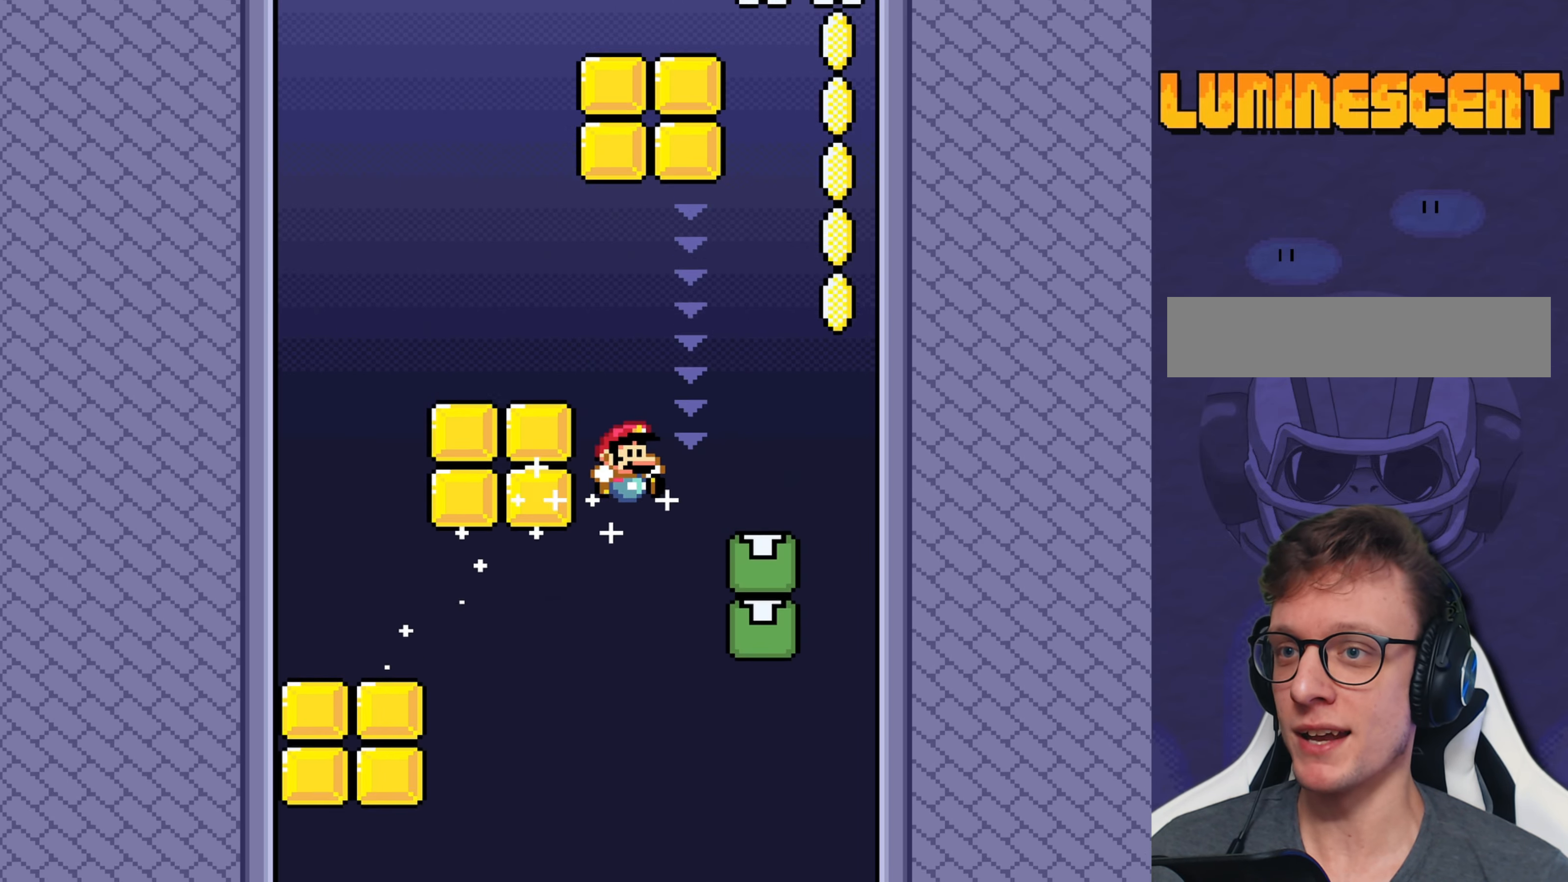
{"buttons": ["B", "Y", "DPAD_LEFT"], "events": [[34, "DPAD_RIGHT", "up"], [134, "DPAD_LEFT", "down"], [234, "DPAD_LEFT", "up"], [234, "DPAD_UP", "down"], [300, "DPAD_RIGHT", "down"], [300, "DPAD_UP", "up"], [400, "DPAD_LEFT", "down"], [400, "DPAD_RIGHT", "up"]]}
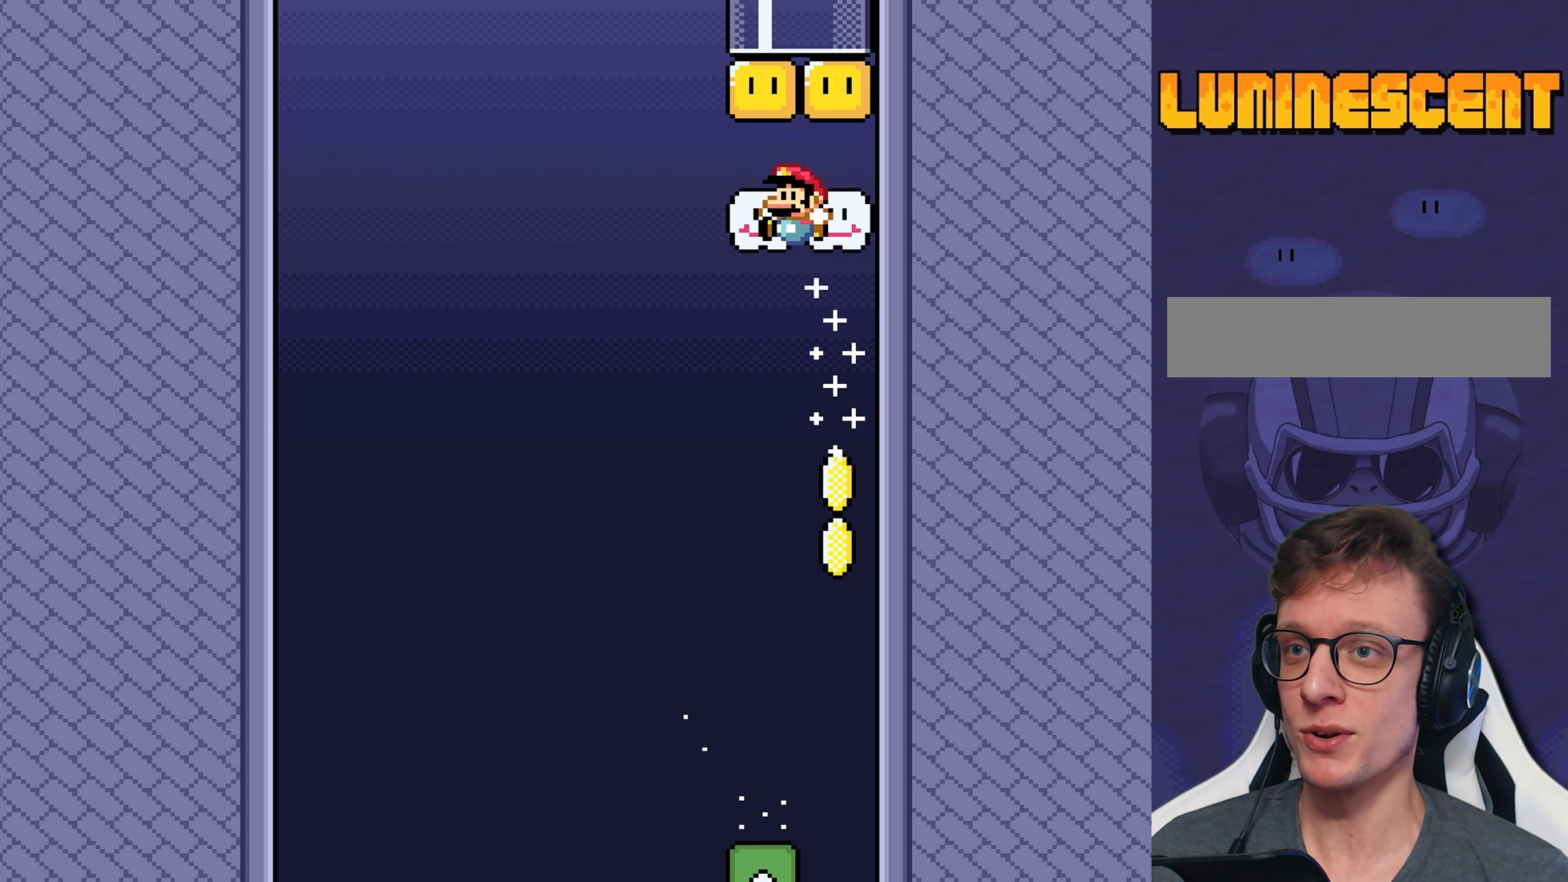
{"buttons": ["B", "Y"], "events": [[67, "DPAD_LEFT", "up"], [100, "DPAD_RIGHT", "down"], [267, "DPAD_RIGHT", "up"], [317, "B", "up"], [417, "B", "down"]]}
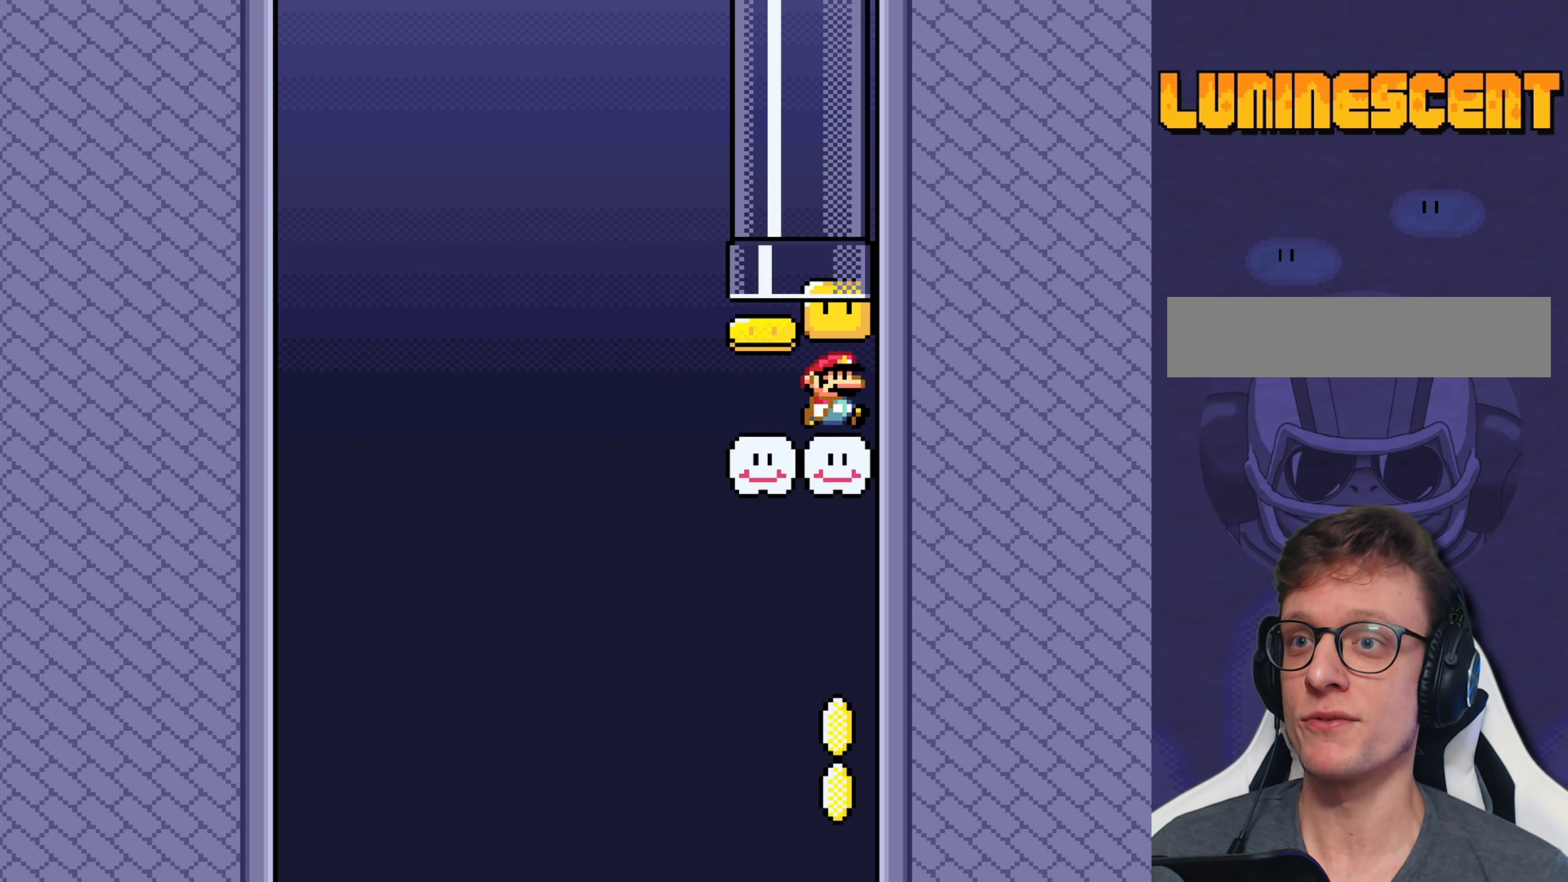
{"buttons": ["B", "Y", "DPAD_UP"], "events": [[17, "B", "up"], [117, "DPAD_LEFT", "down"], [184, "DPAD_UP", "down"], [217, "DPAD_LEFT", "up"], [250, "B", "down"], [250, "DPAD_RIGHT", "down"], [284, "DPAD_RIGHT", "up"]]}
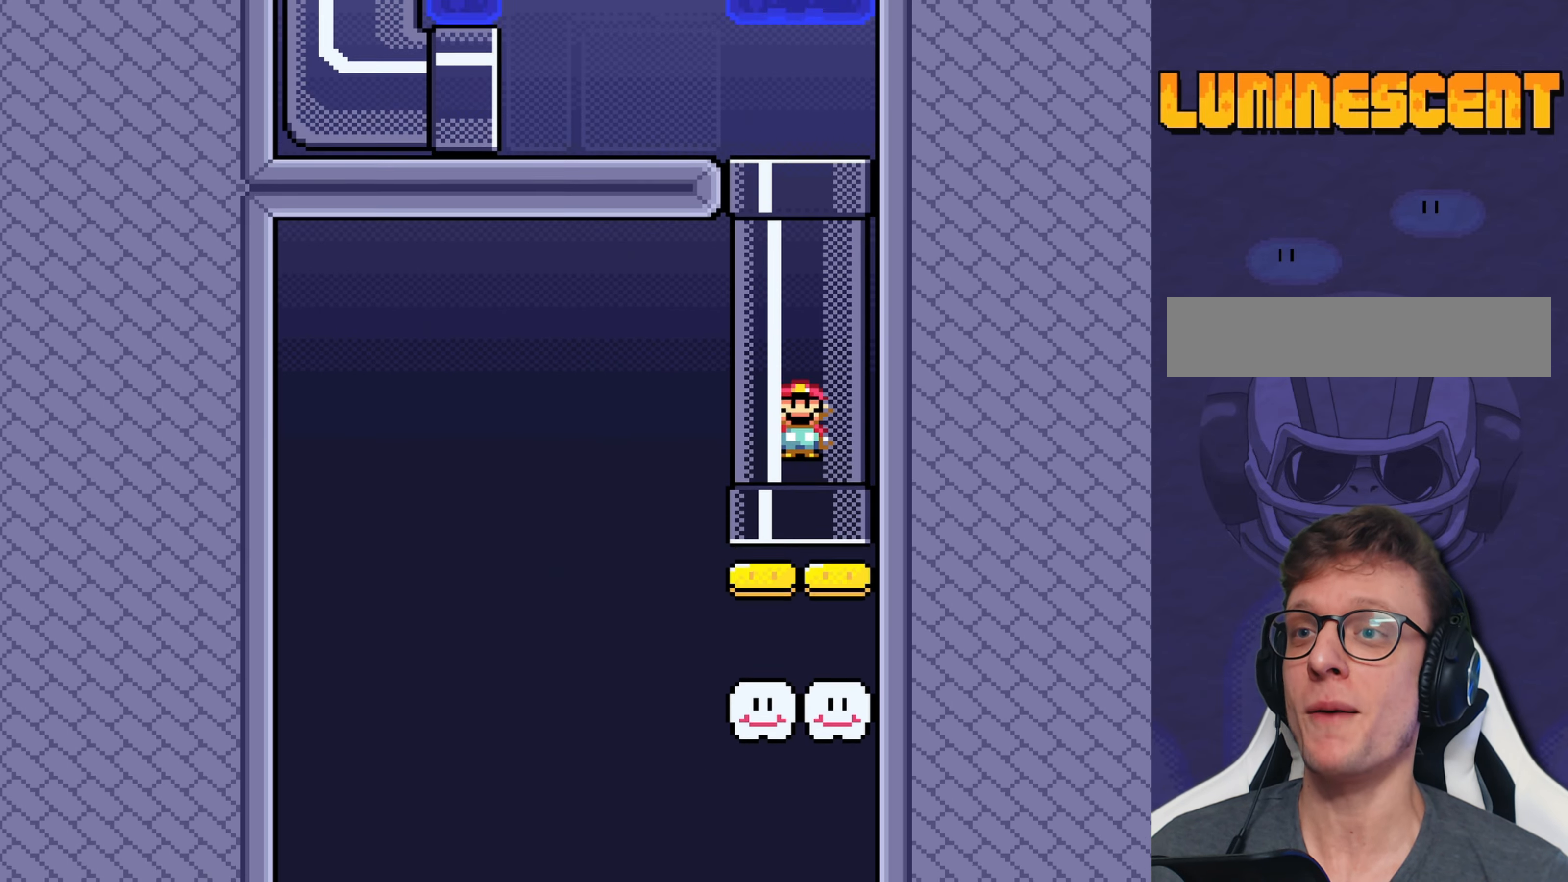
{"buttons": ["Y", "DPAD_LEFT"], "events": [[84, "B", "up"], [84, "DPAD_UP", "up"], [334, "DPAD_LEFT", "down"]]}
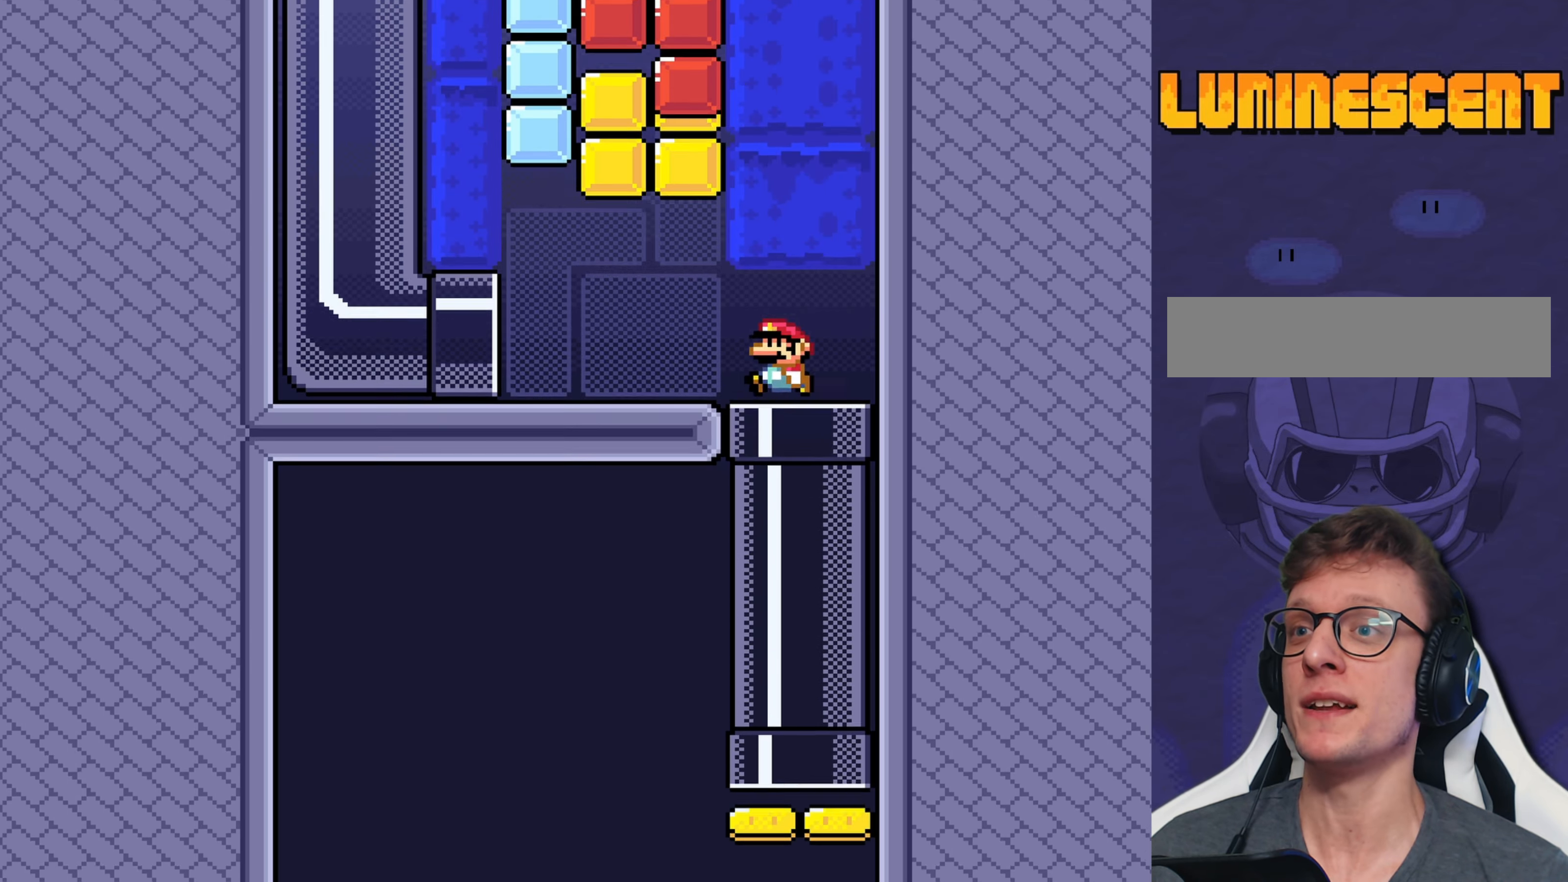
{"buttons": ["Y", "DPAD_LEFT"], "events": []}
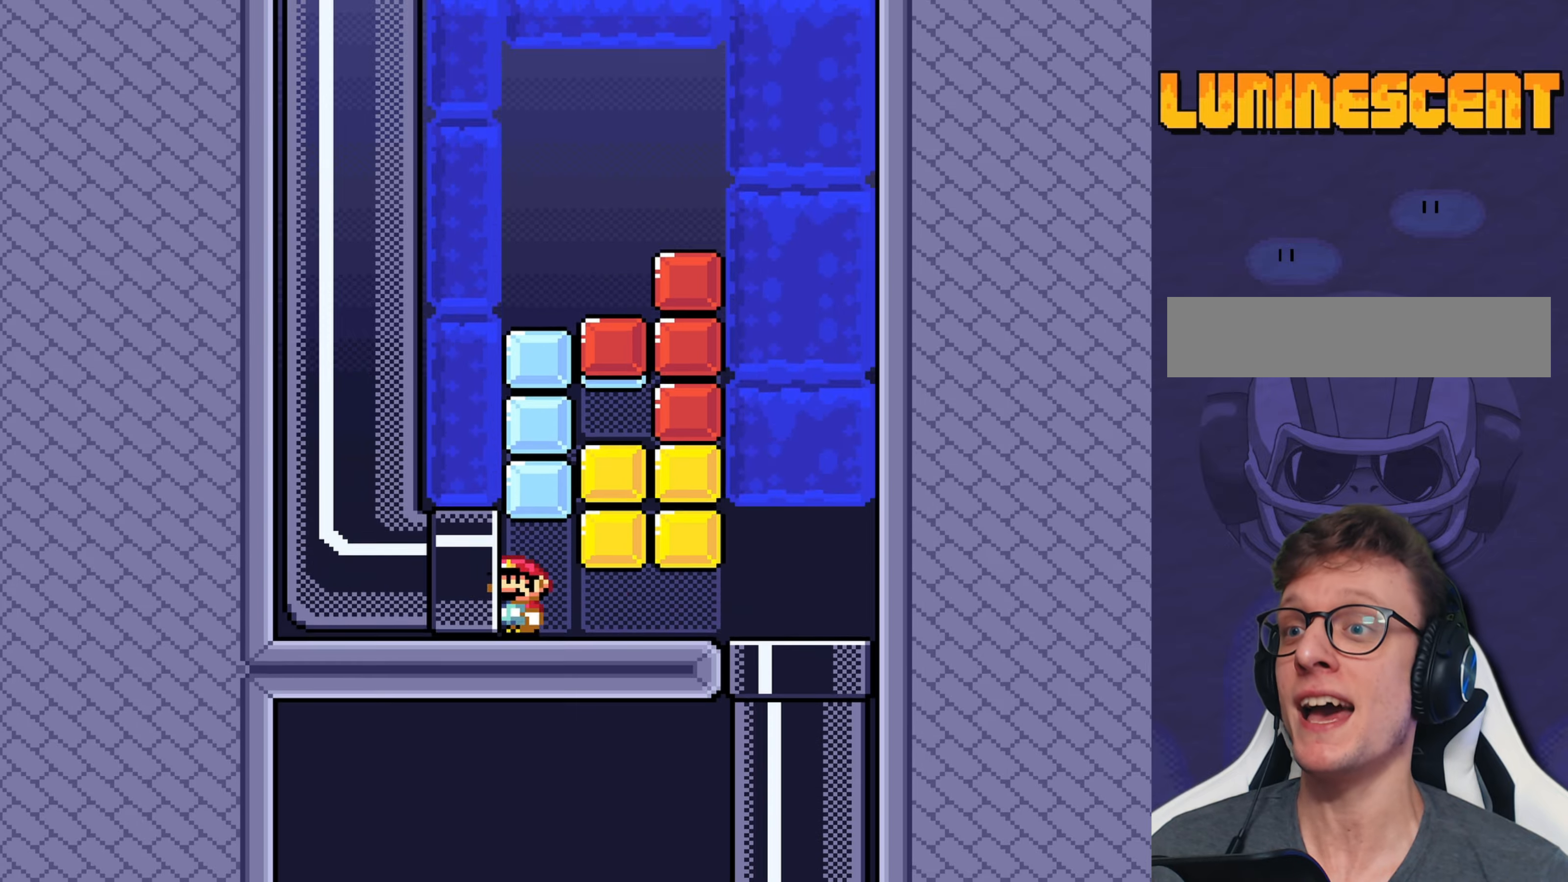
{"buttons": ["Y"], "events": [[316, "DPAD_LEFT", "up"]]}
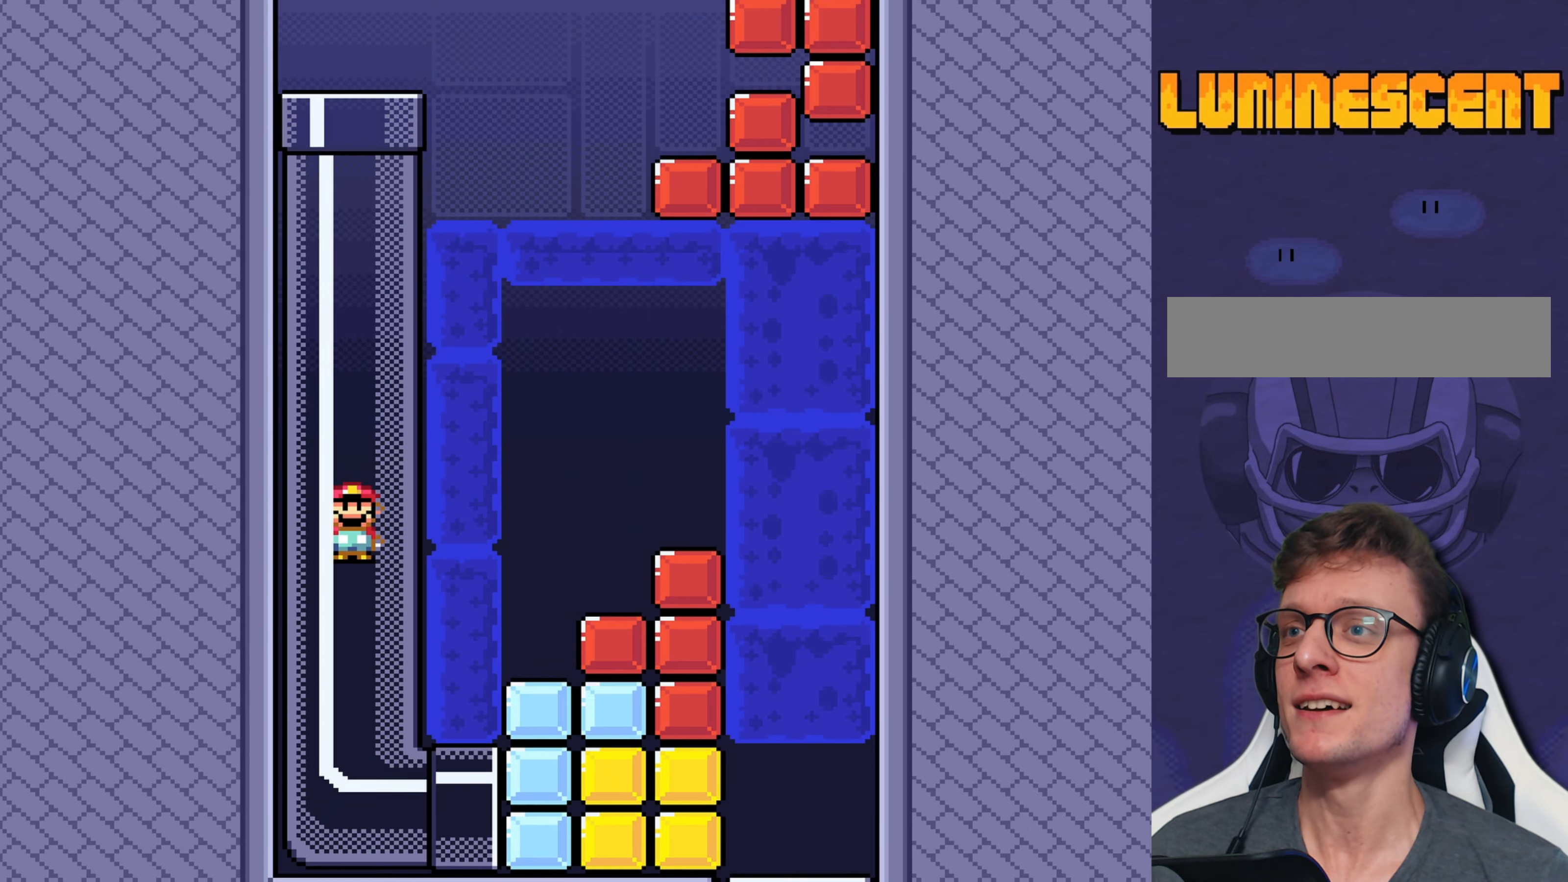
{"buttons": ["Y"], "events": []}
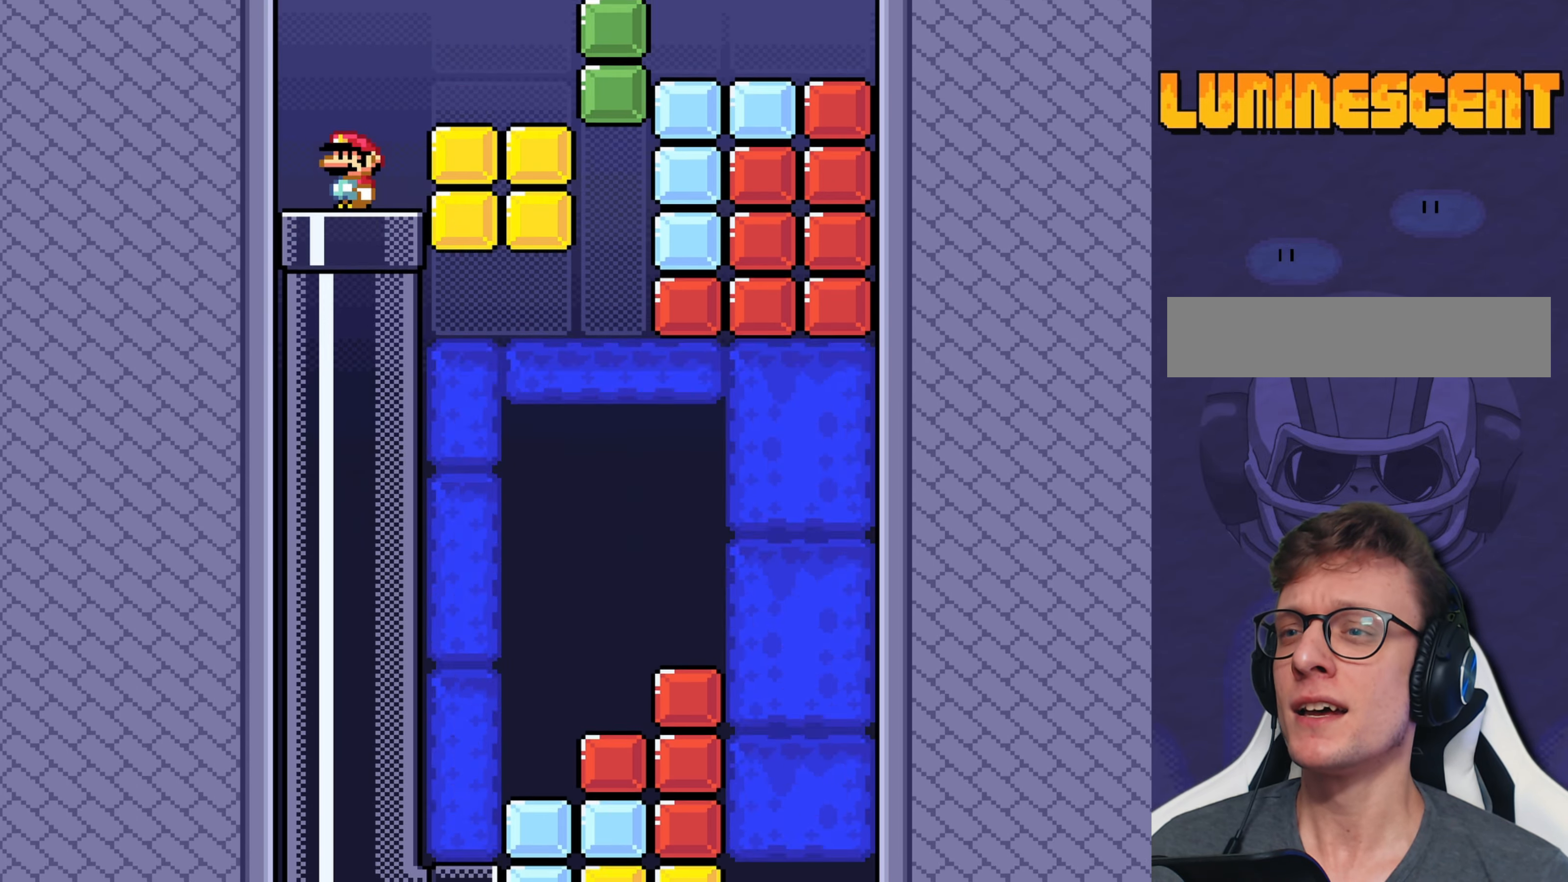
{"buttons": ["Y", "DPAD_RIGHT"], "events": [[500, "DPAD_RIGHT", "down"]]}
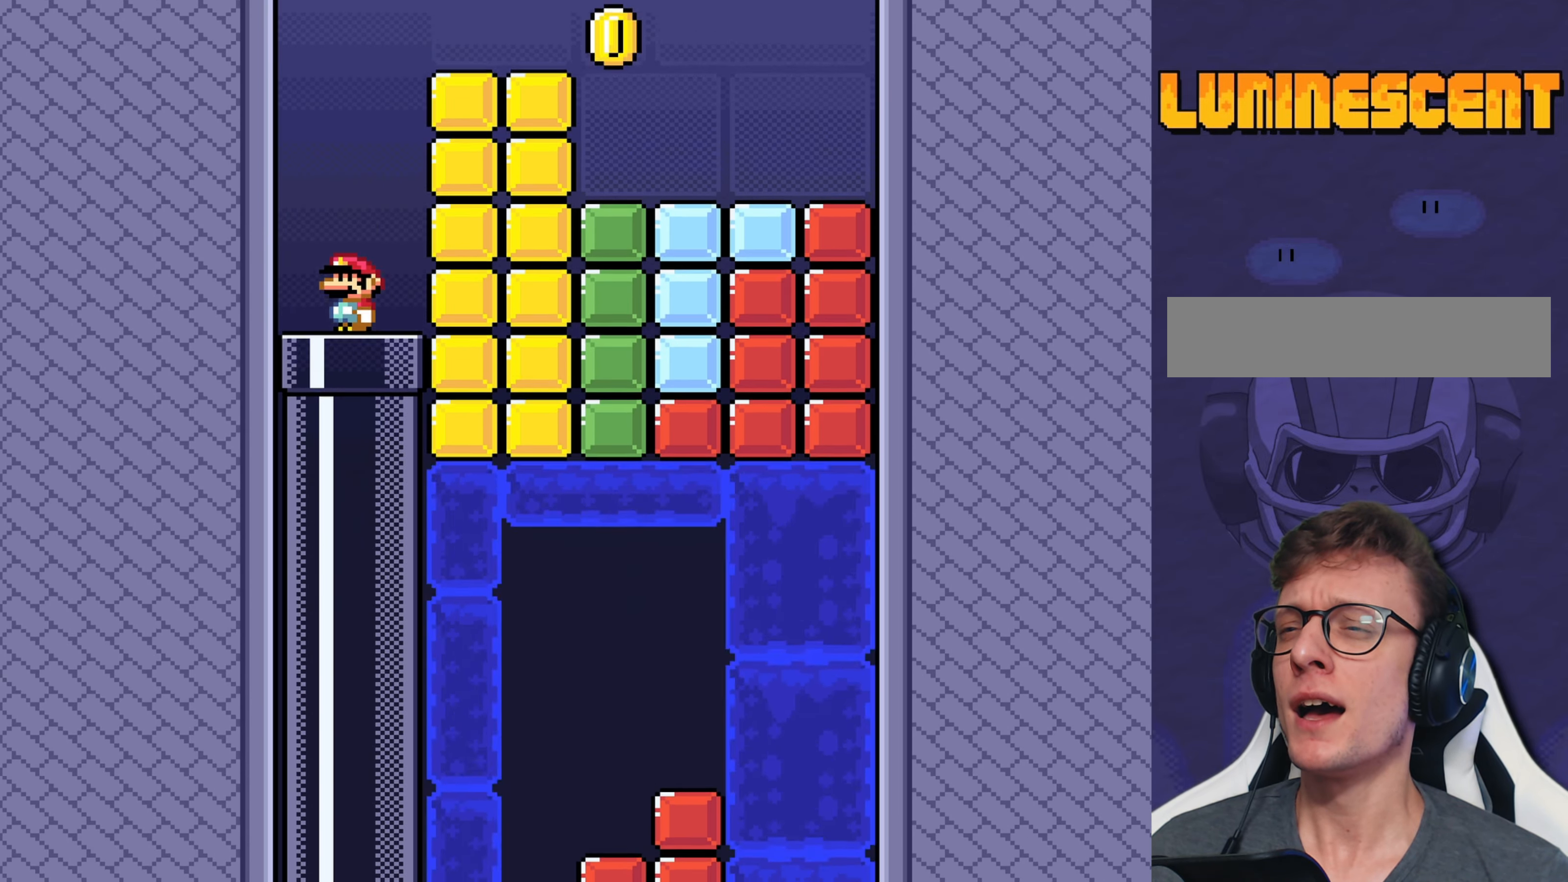
{"buttons": ["B", "Y", "DPAD_RIGHT"], "events": [[33, "B", "down"]]}
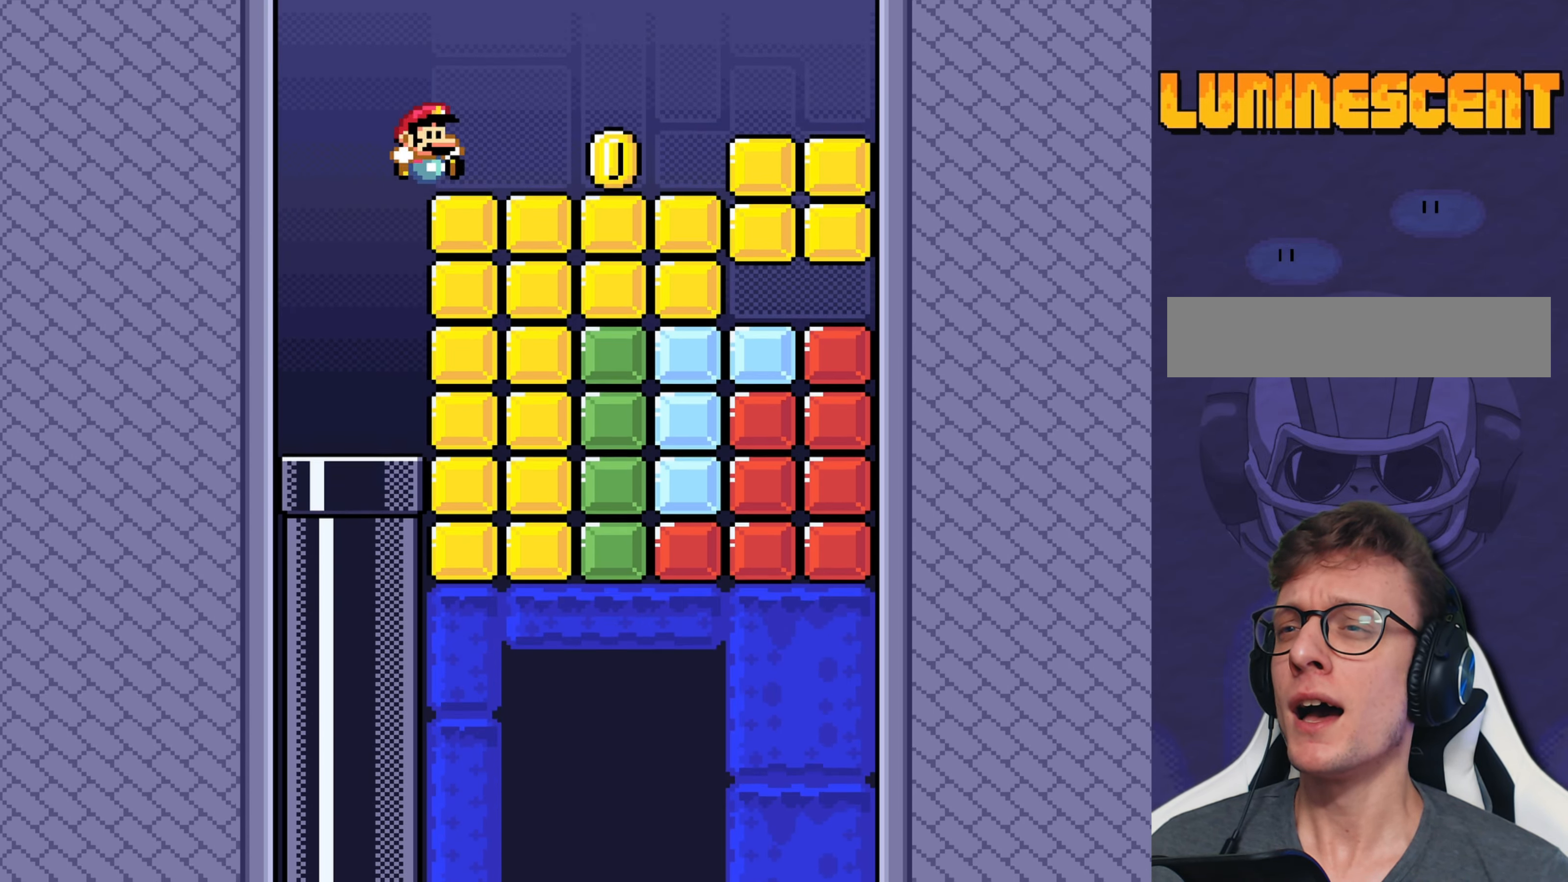
{"buttons": ["Y"], "events": [[183, "B", "up"], [216, "DPAD_RIGHT", "up"]]}
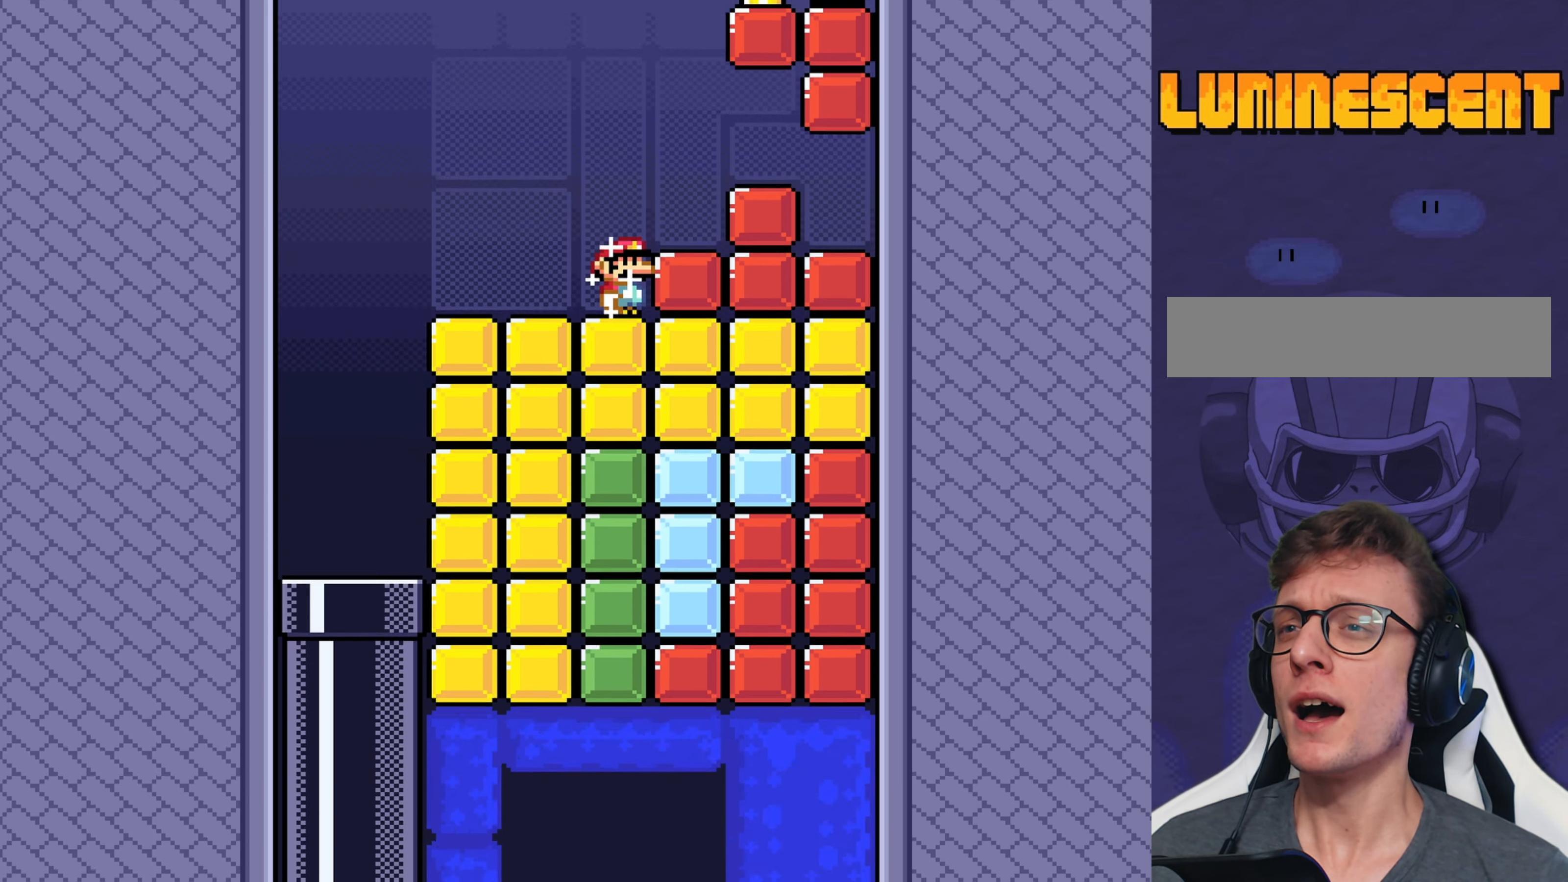
{"buttons": ["Y"], "events": []}
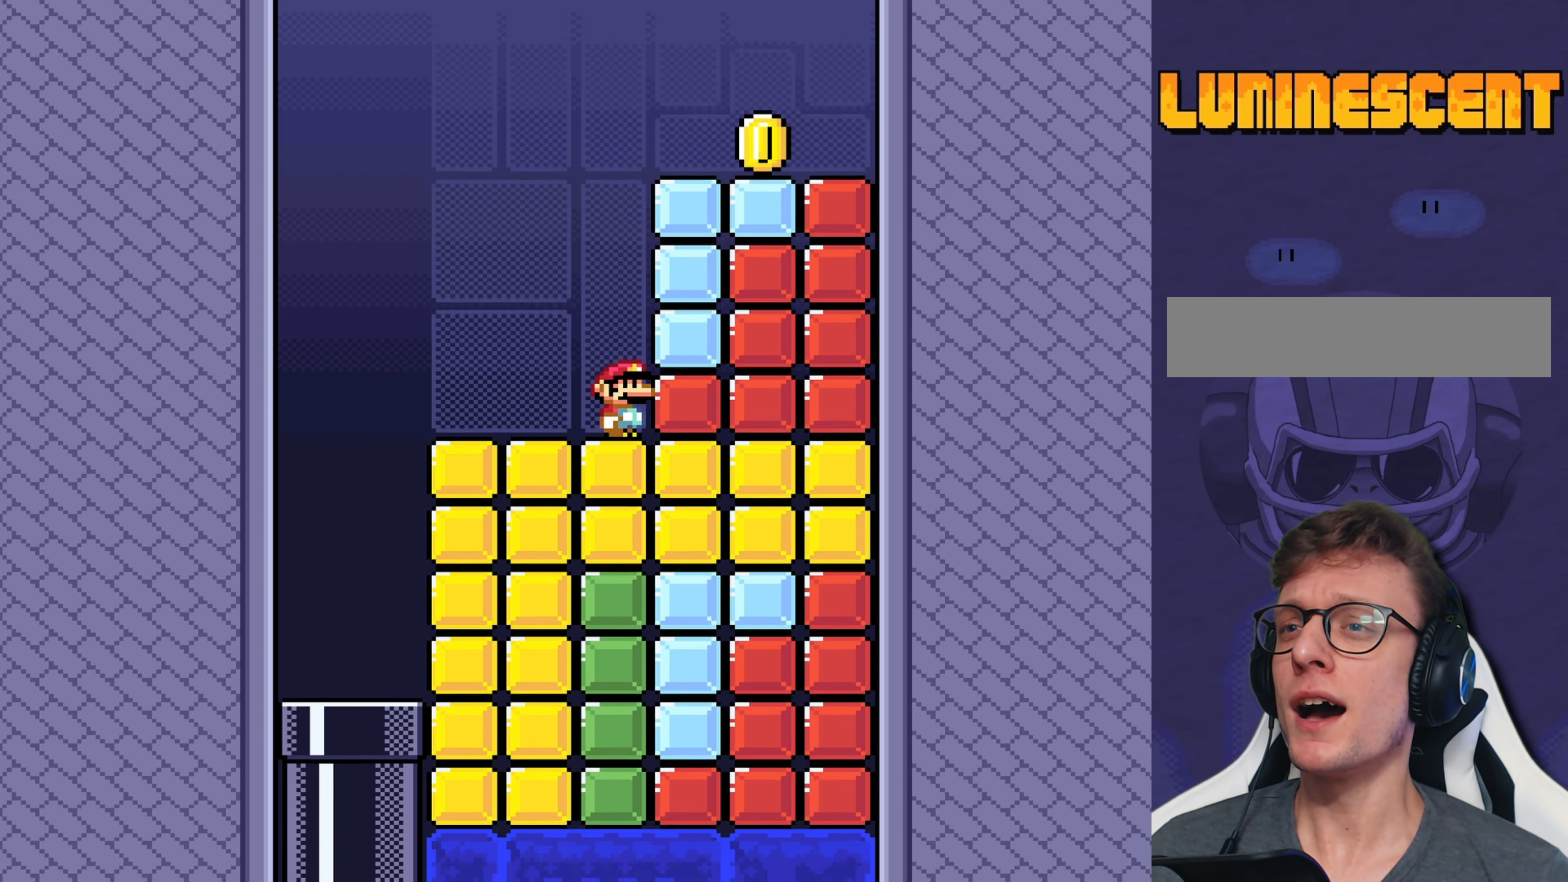
{"buttons": ["B", "Y", "DPAD_RIGHT"], "events": [[100, "B", "down"], [266, "DPAD_RIGHT", "down"]]}
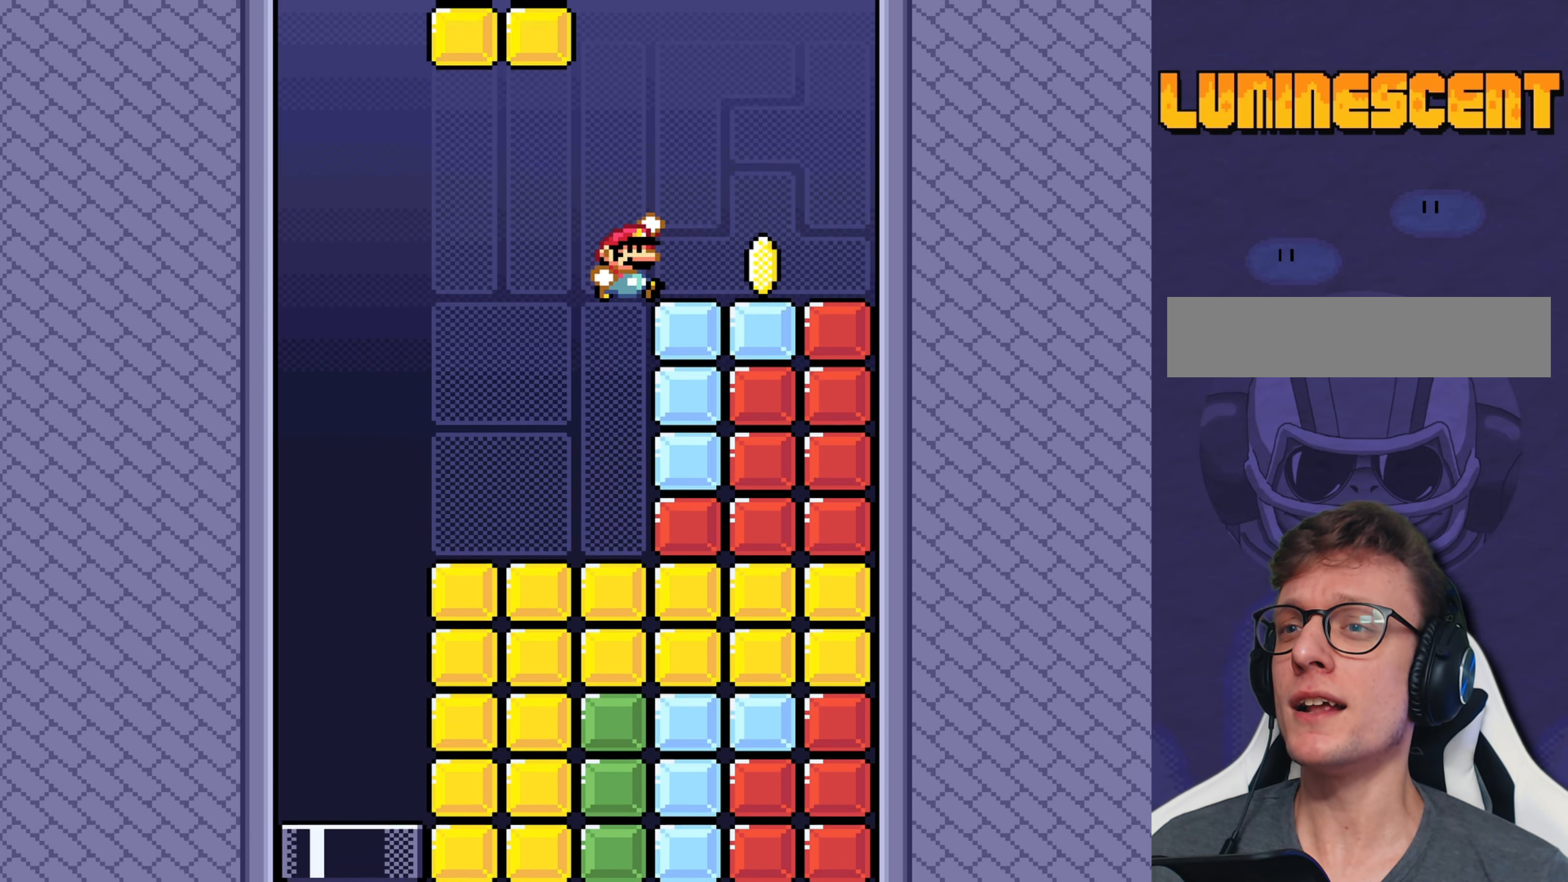
{"buttons": ["Y"], "events": [[216, "B", "up"], [250, "DPAD_RIGHT", "up"], [316, "DPAD_LEFT", "down"], [416, "DPAD_LEFT", "up"]]}
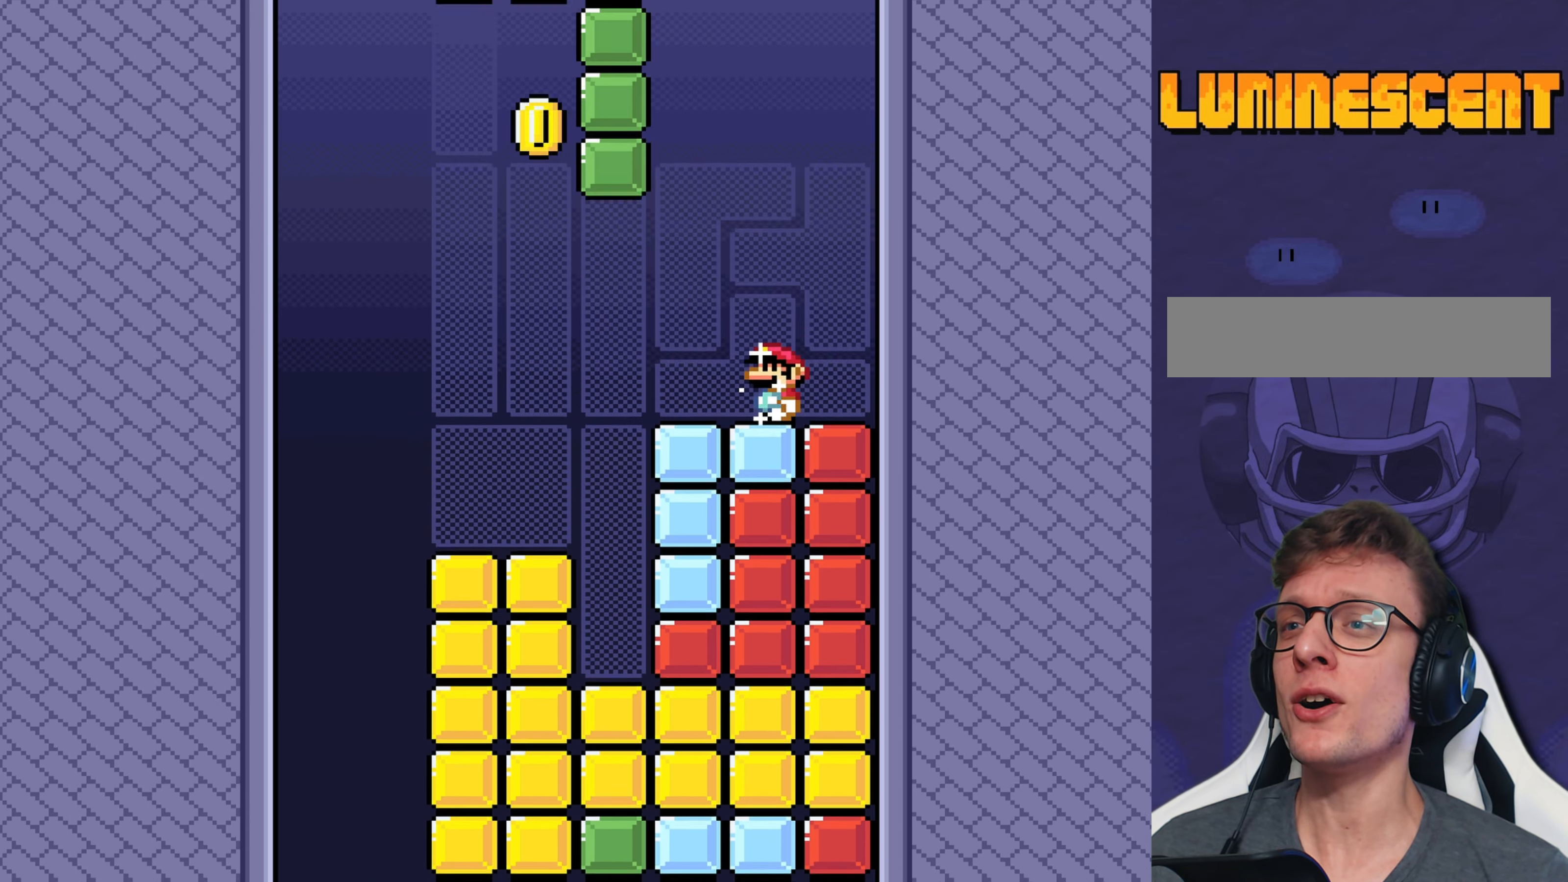
{"buttons": ["B", "Y", "DPAD_LEFT"], "events": [[50, "DPAD_LEFT", "down"], [150, "DPAD_LEFT", "up"], [300, "B", "down"], [333, "DPAD_LEFT", "down"]]}
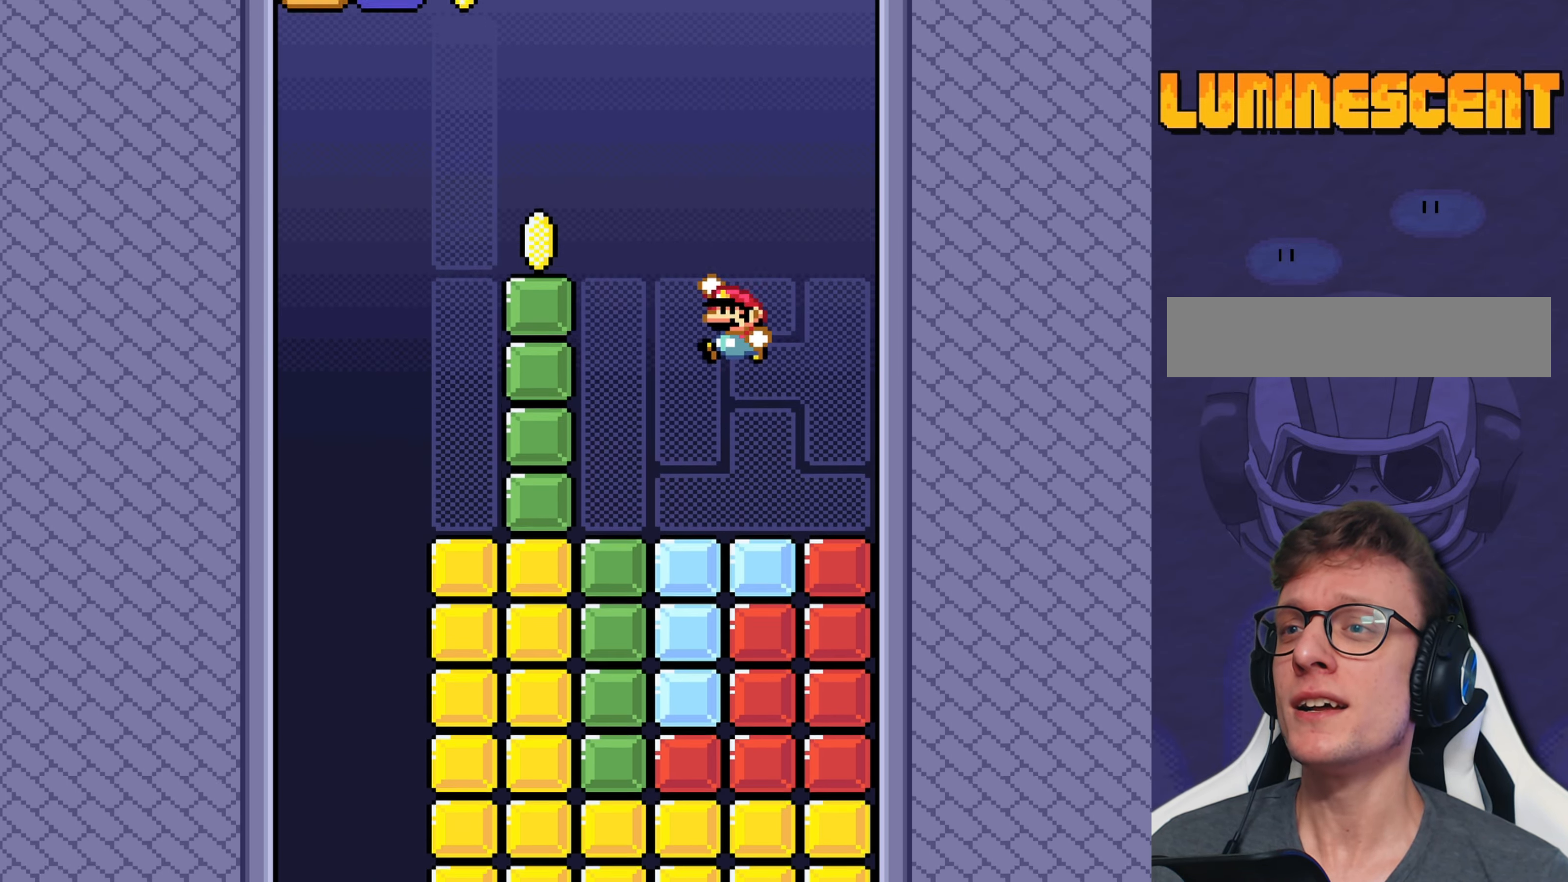
{"buttons": ["Y"], "events": [[233, "DPAD_LEFT", "up"], [333, "DPAD_RIGHT", "down"], [367, "B", "up"], [467, "DPAD_RIGHT", "up"]]}
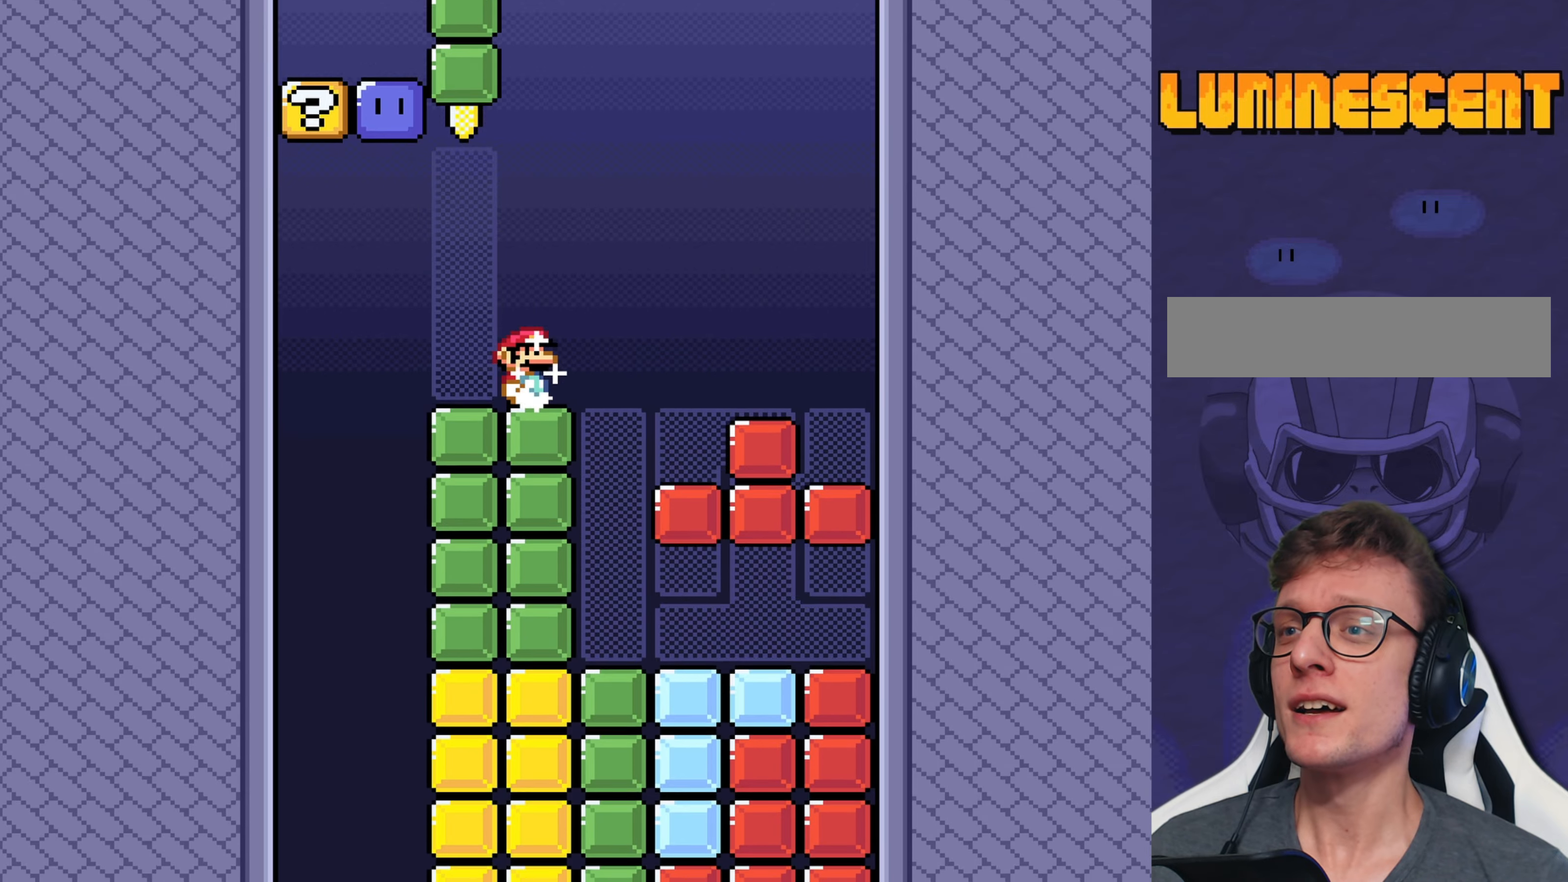
{"buttons": ["B", "Y"], "events": [[450, "B", "down"]]}
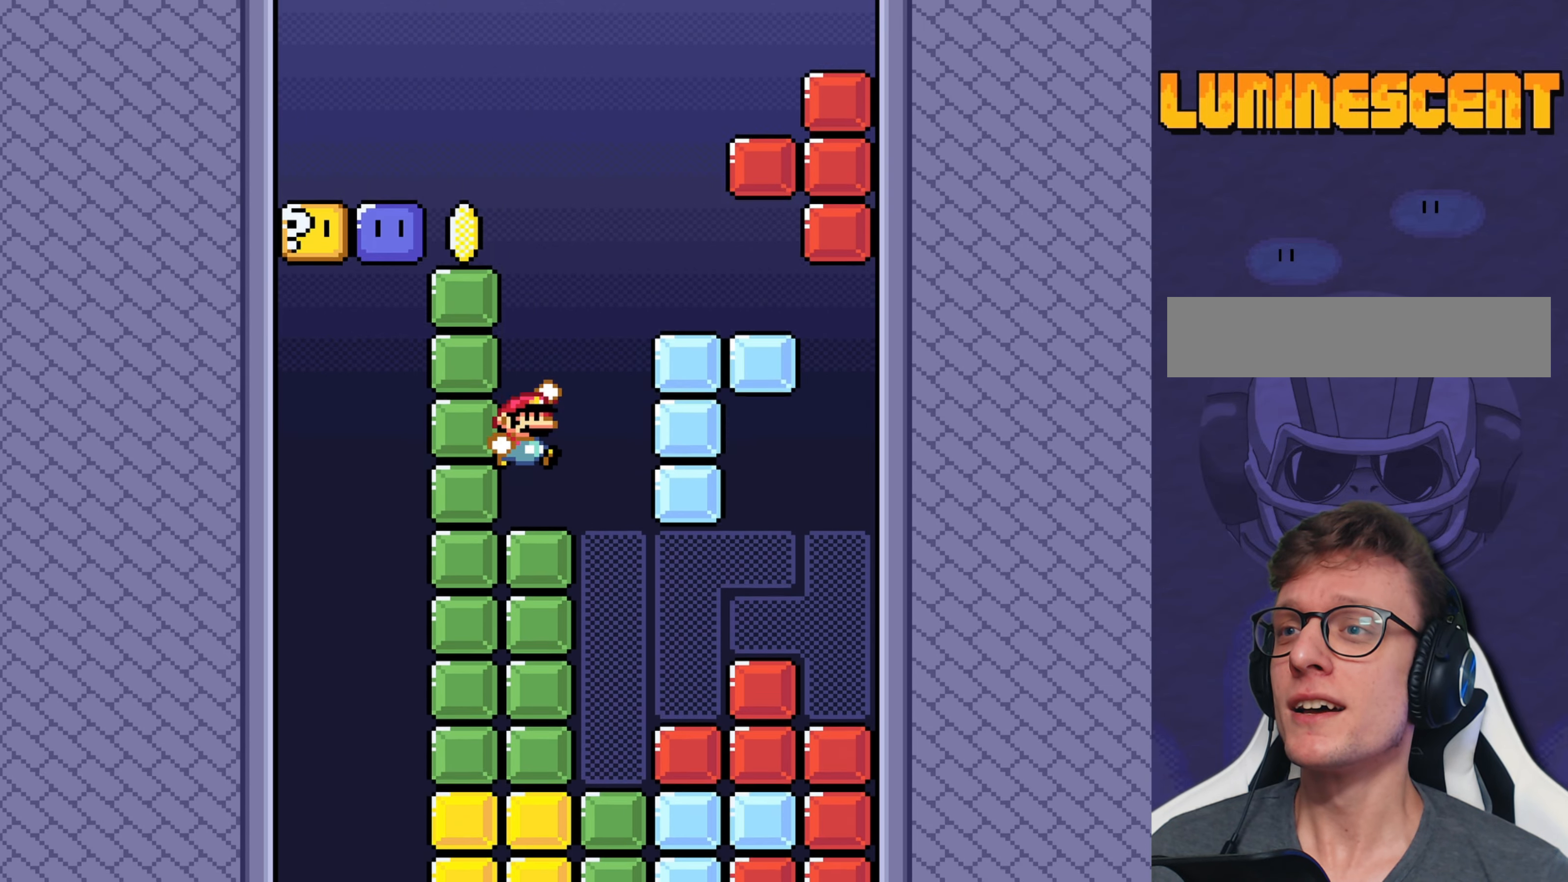
{"buttons": ["Y"], "events": [[150, "DPAD_LEFT", "down"], [433, "B", "up"], [433, "DPAD_LEFT", "up"]]}